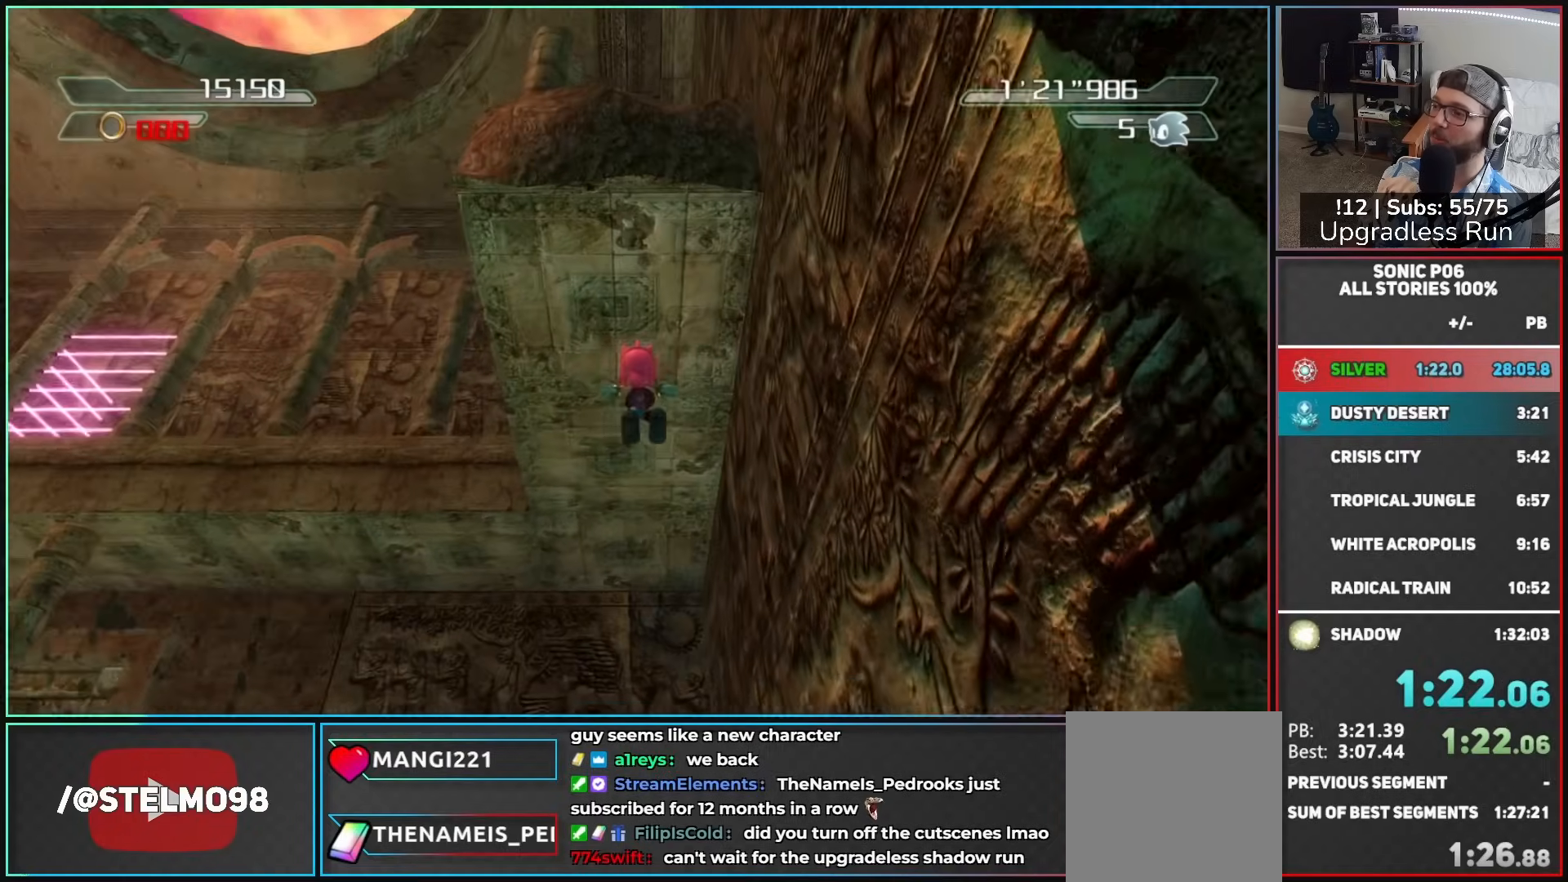
Gameplay with a controller (Xbox layout); each line is a JSON object with the inputs held at the frame after it. "button_events" lists button changes between this image and that frame as [ms after this image, input, new state], when the widget could be followed in between (sticks are given only as held states).
{"buttons": [], "left_stick": "up", "right_stick": "center", "button_events": []}
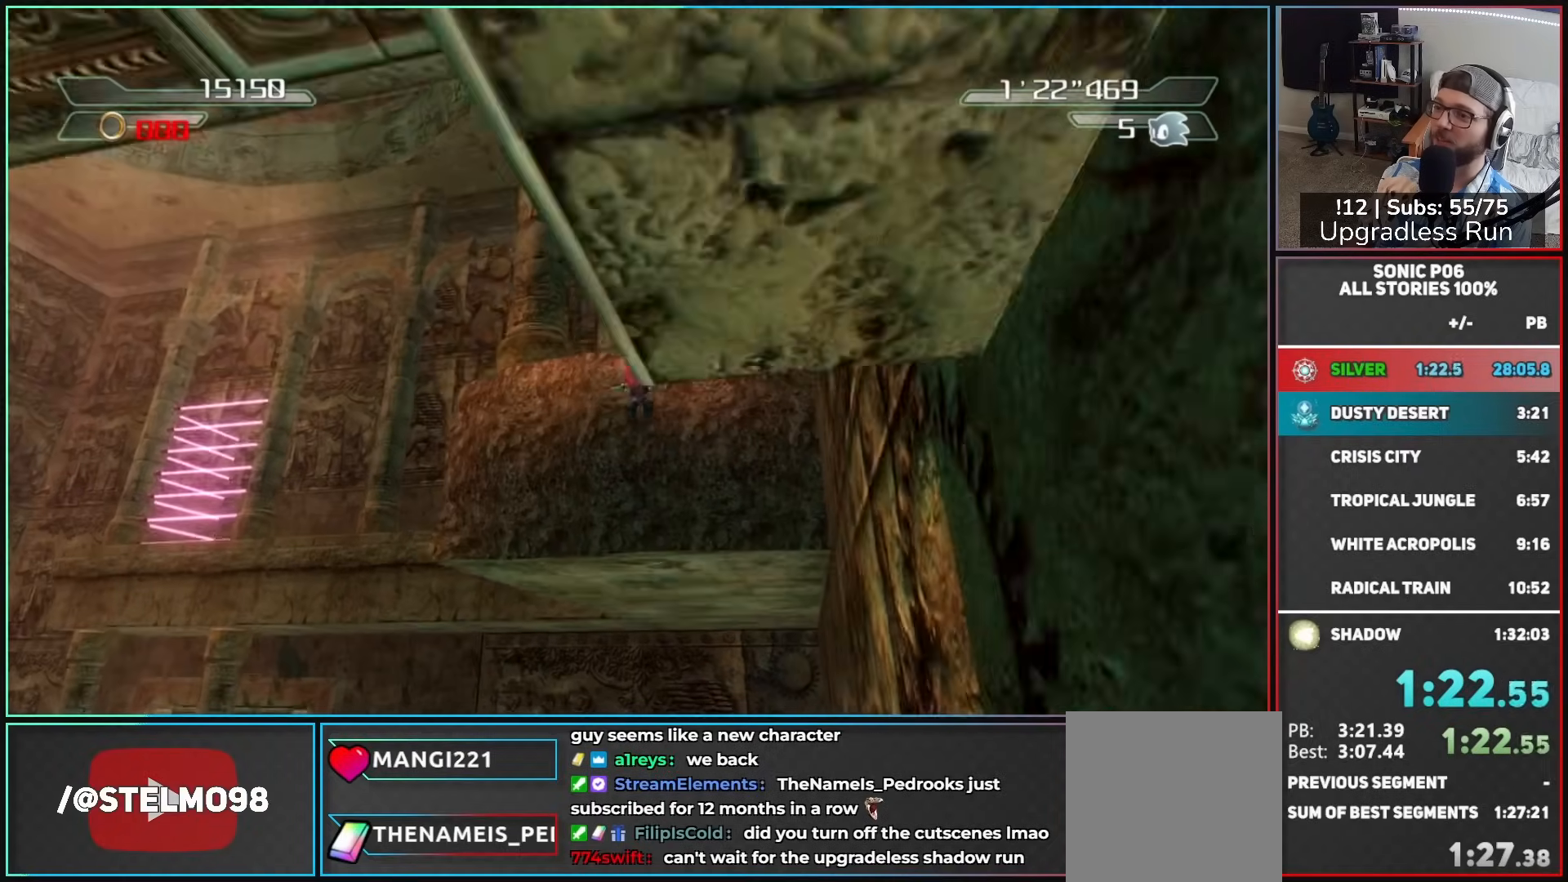
{"buttons": [], "left_stick": "up", "right_stick": "center", "button_events": []}
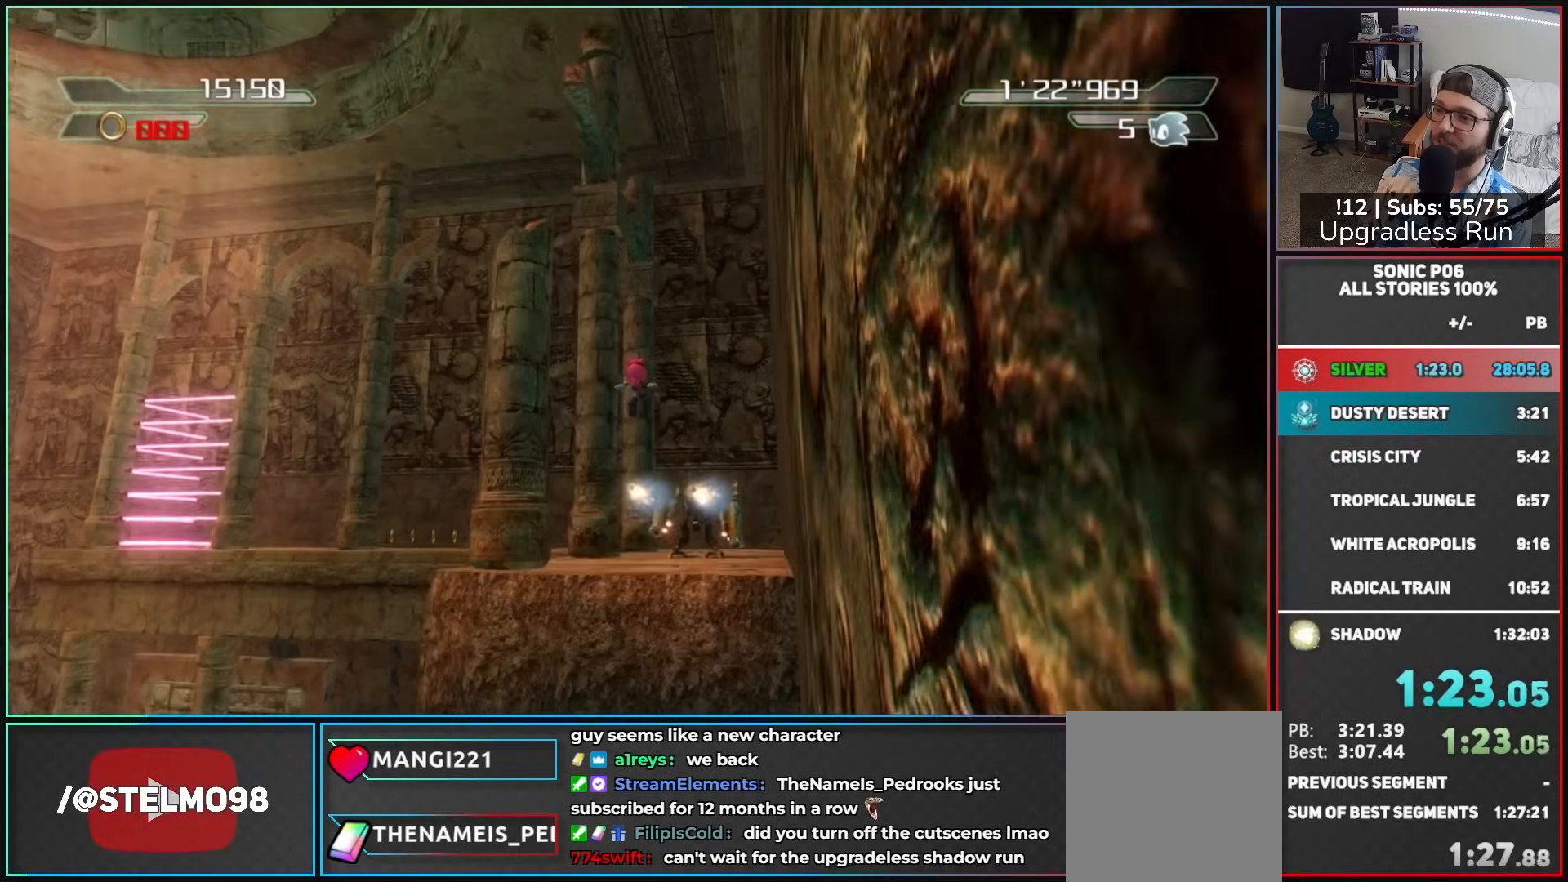
{"buttons": [], "left_stick": "up-left", "right_stick": "center", "button_events": []}
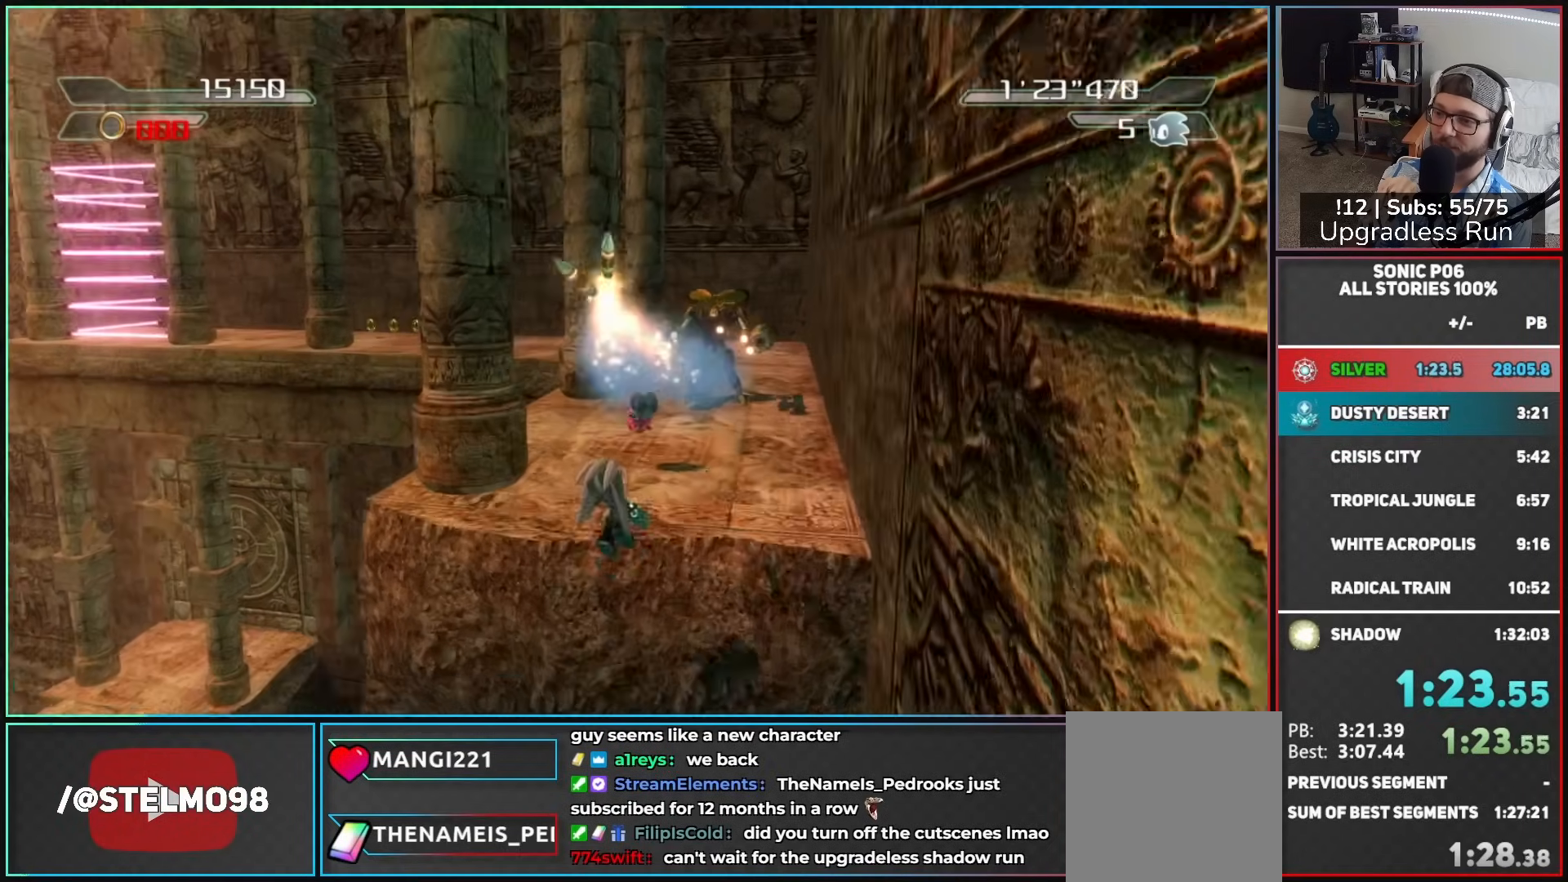
{"buttons": ["X"], "left_stick": "up-left", "right_stick": "center", "button_events": [[167, "X", "down"]]}
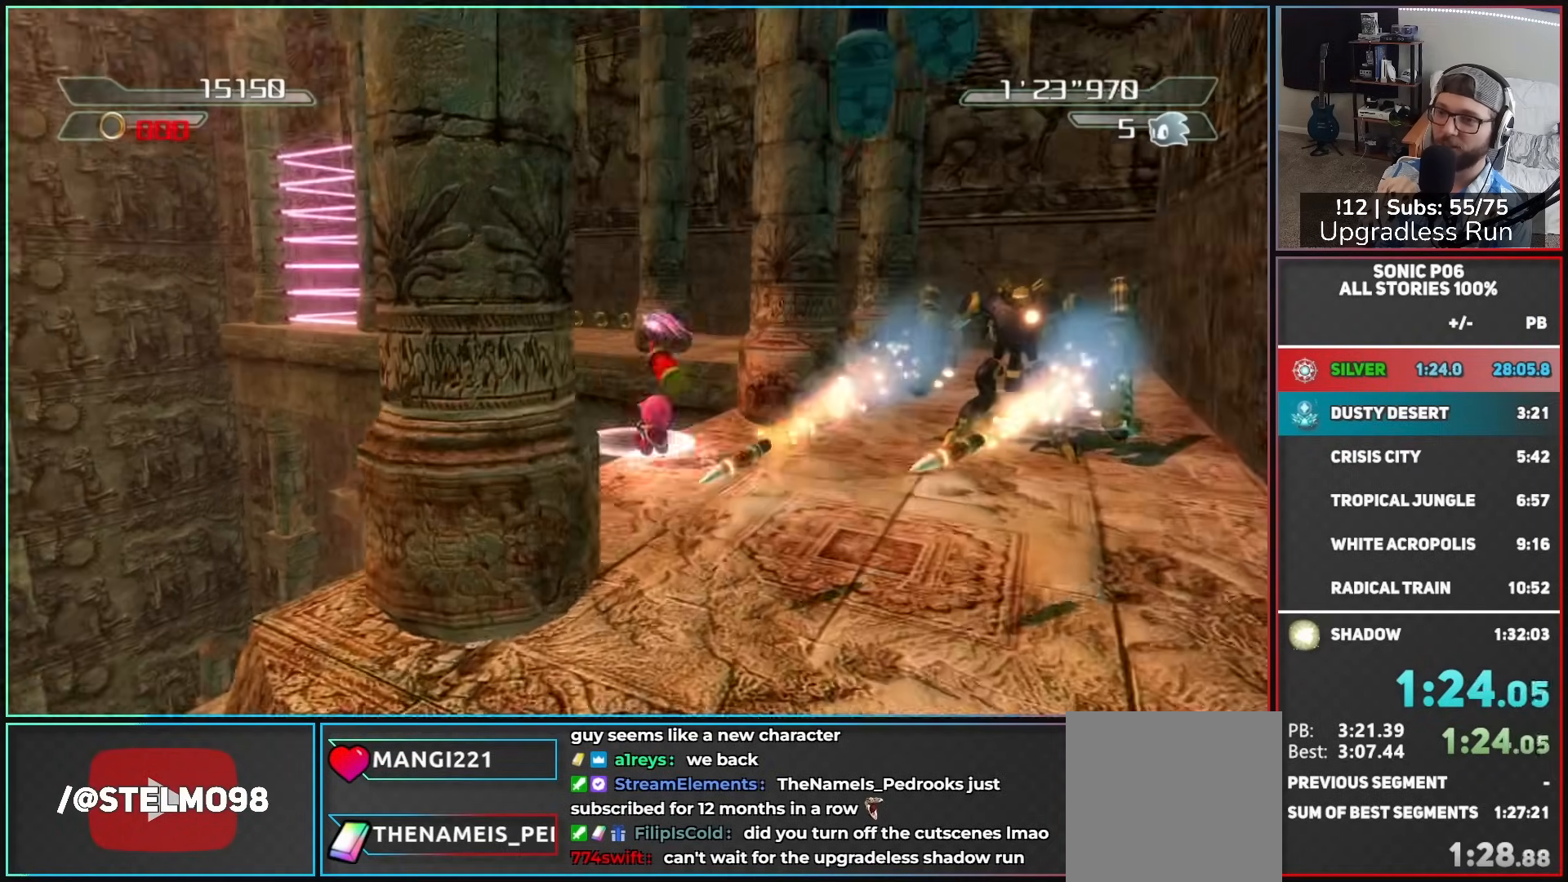
{"buttons": [], "left_stick": "up-left", "right_stick": "center", "button_events": [[300, "X", "up"]]}
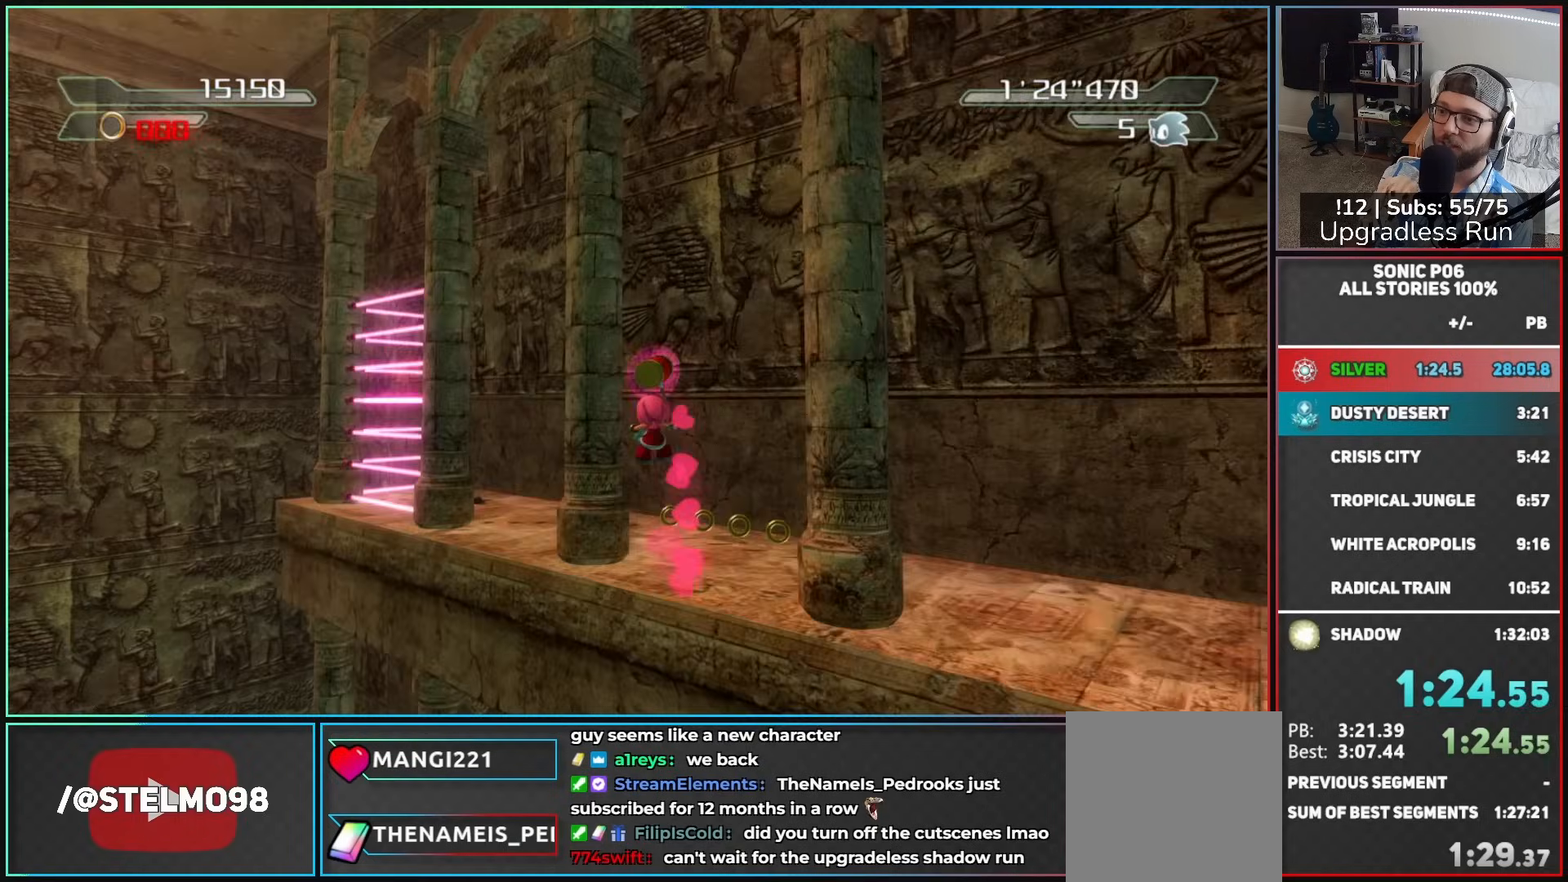
{"buttons": [], "left_stick": "up", "right_stick": "center", "button_events": []}
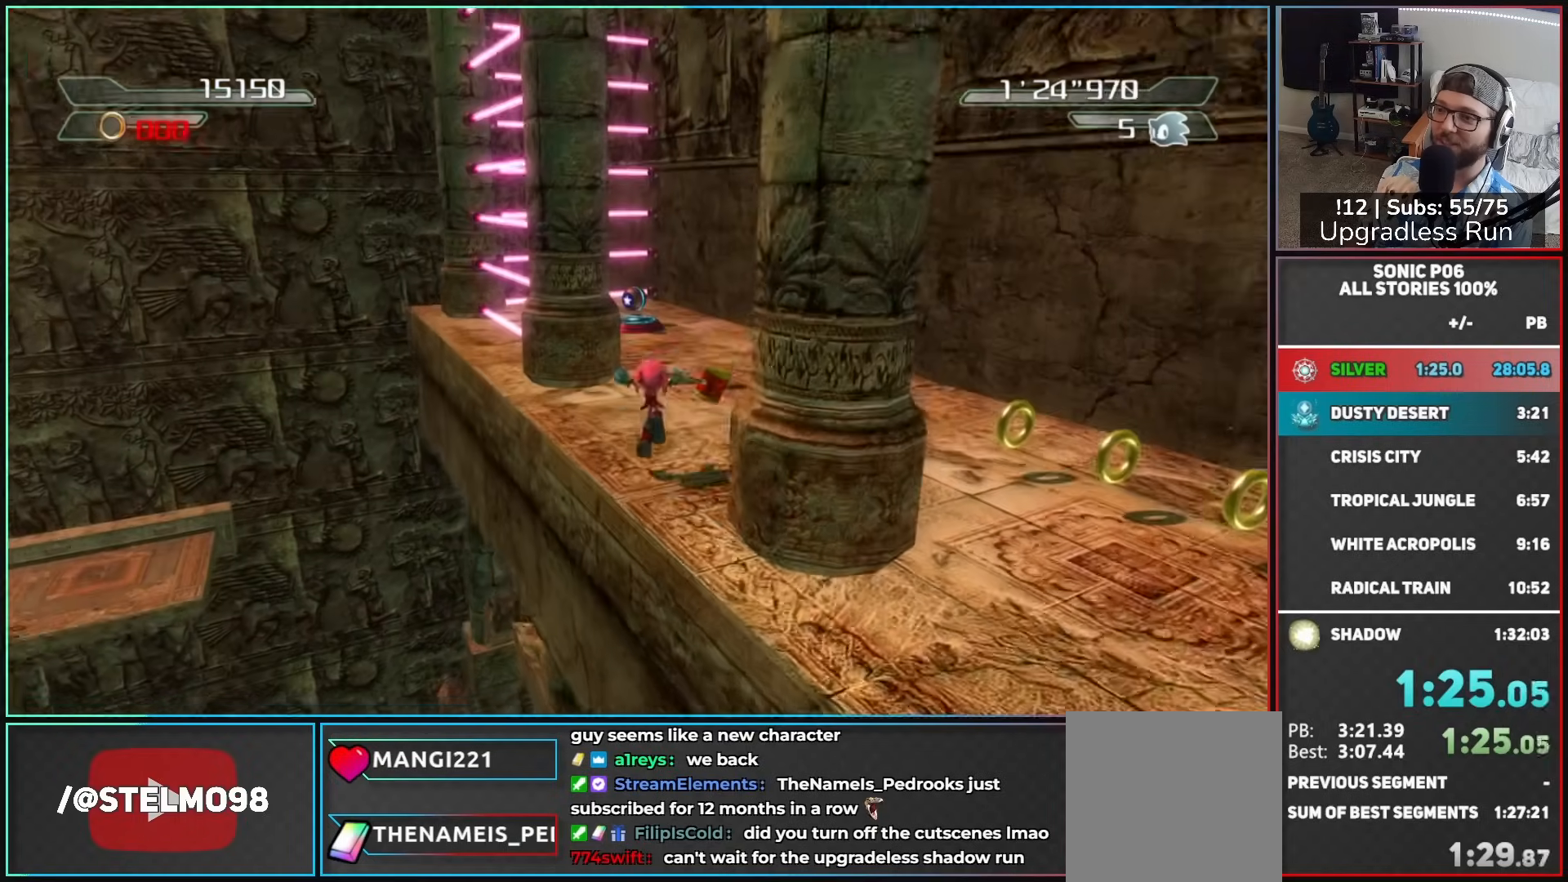
{"buttons": [], "left_stick": "up", "right_stick": "center", "button_events": []}
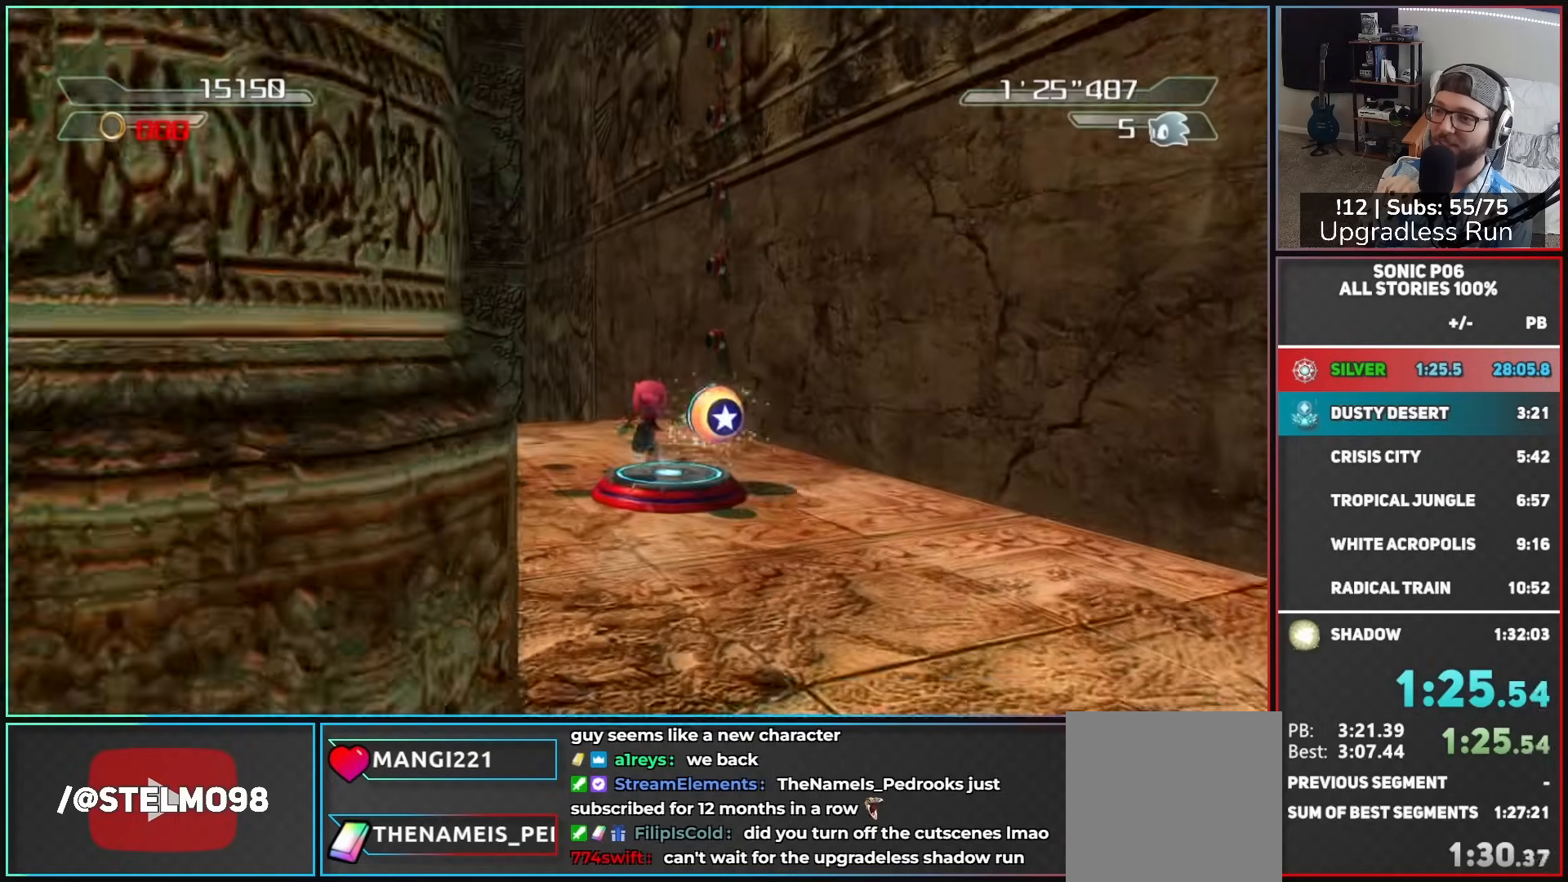
{"buttons": [], "left_stick": "down", "right_stick": "up-left"}
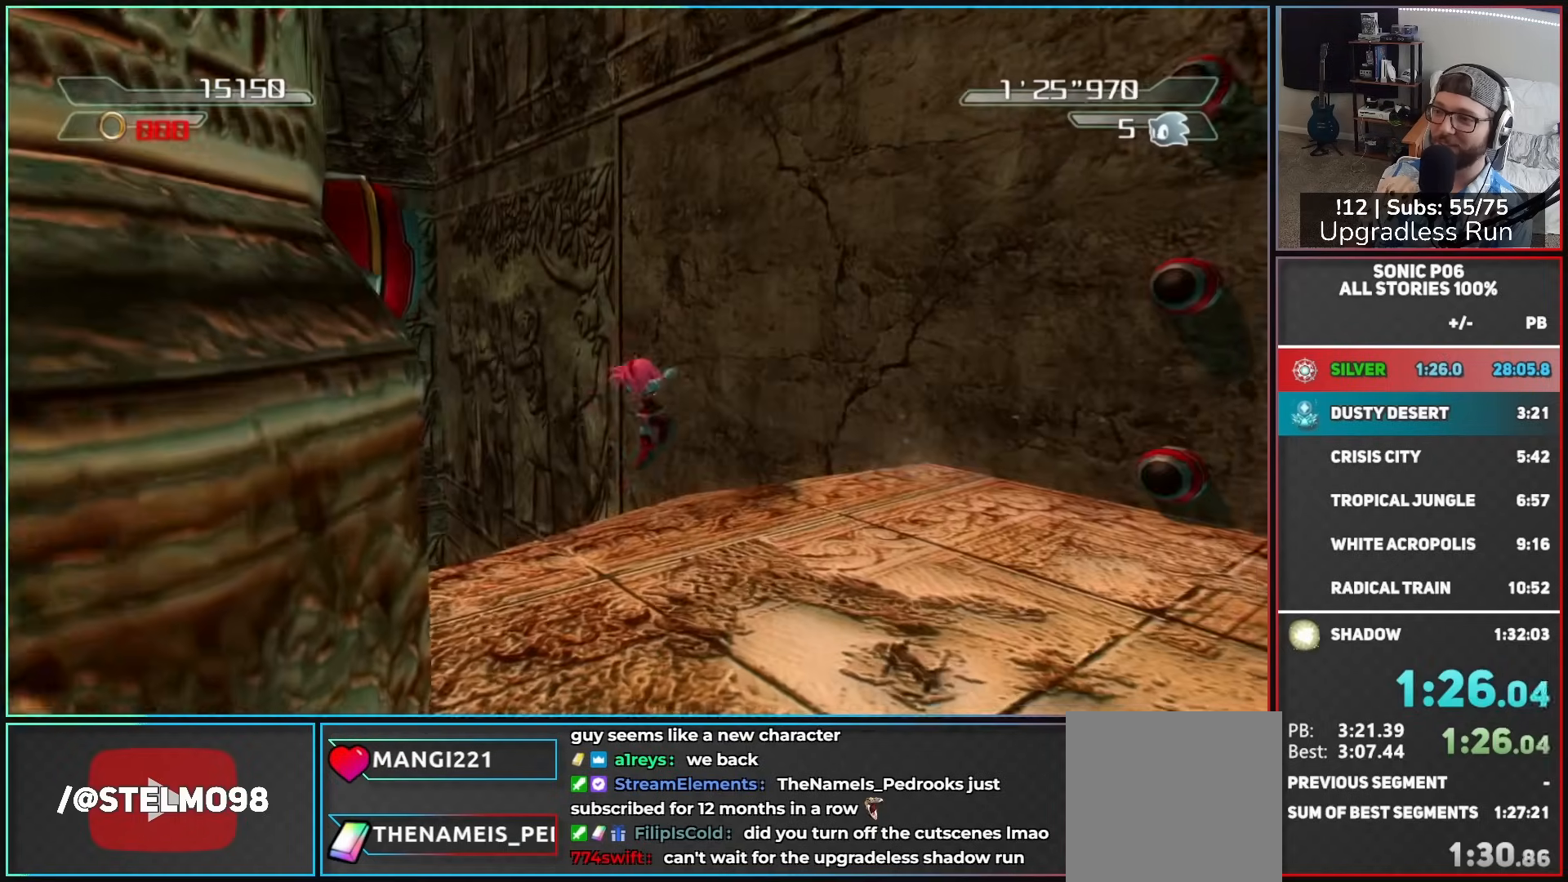
{"buttons": [], "left_stick": "right", "right_stick": "center"}
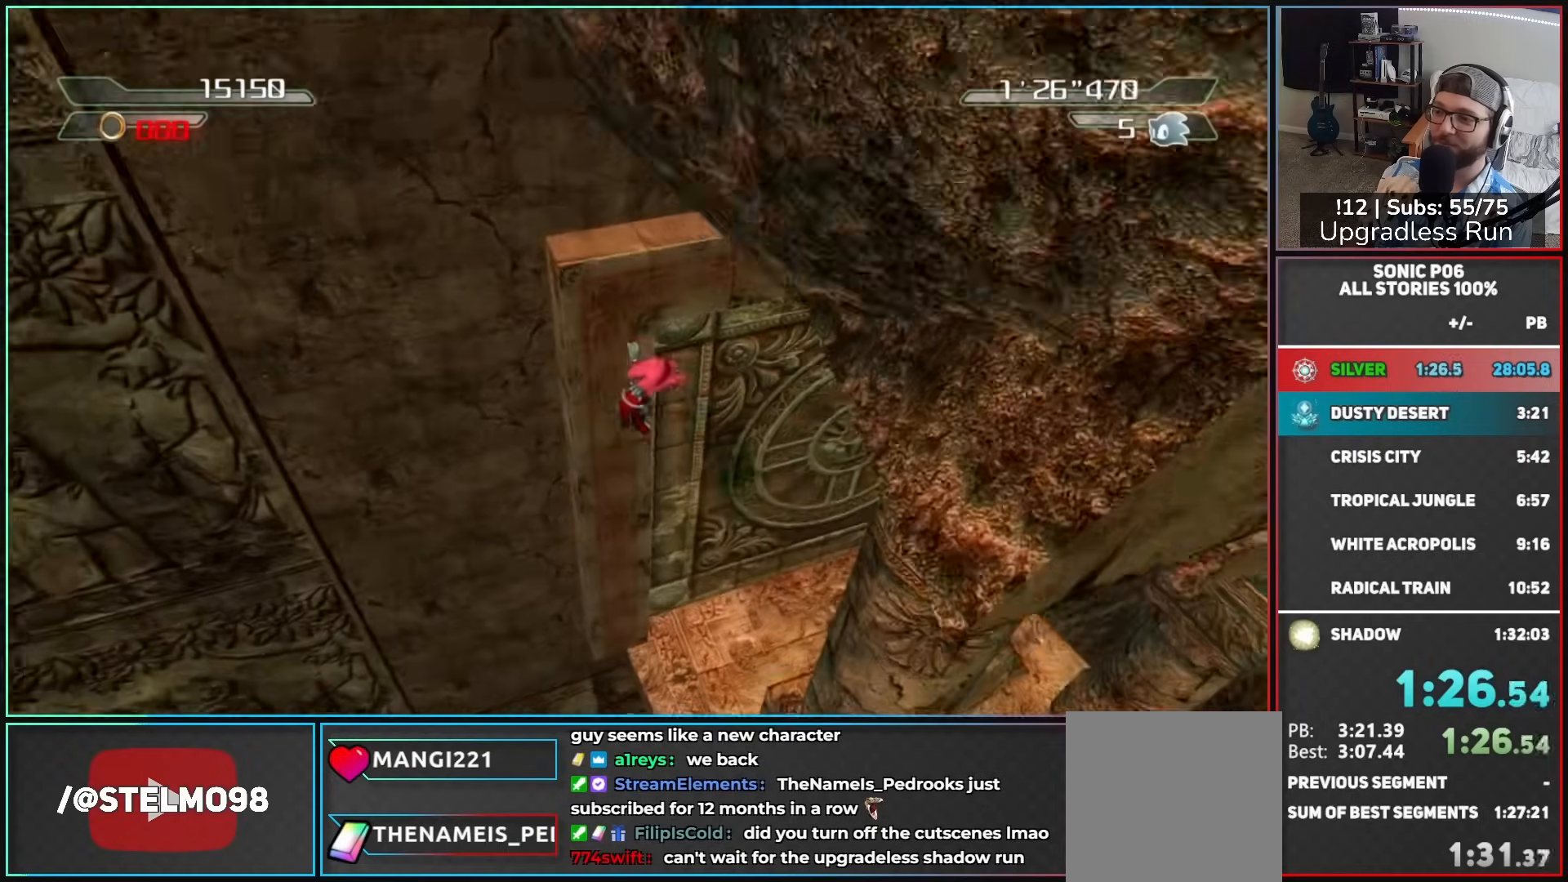
{"buttons": [], "left_stick": "up-left", "right_stick": "right", "button_events": []}
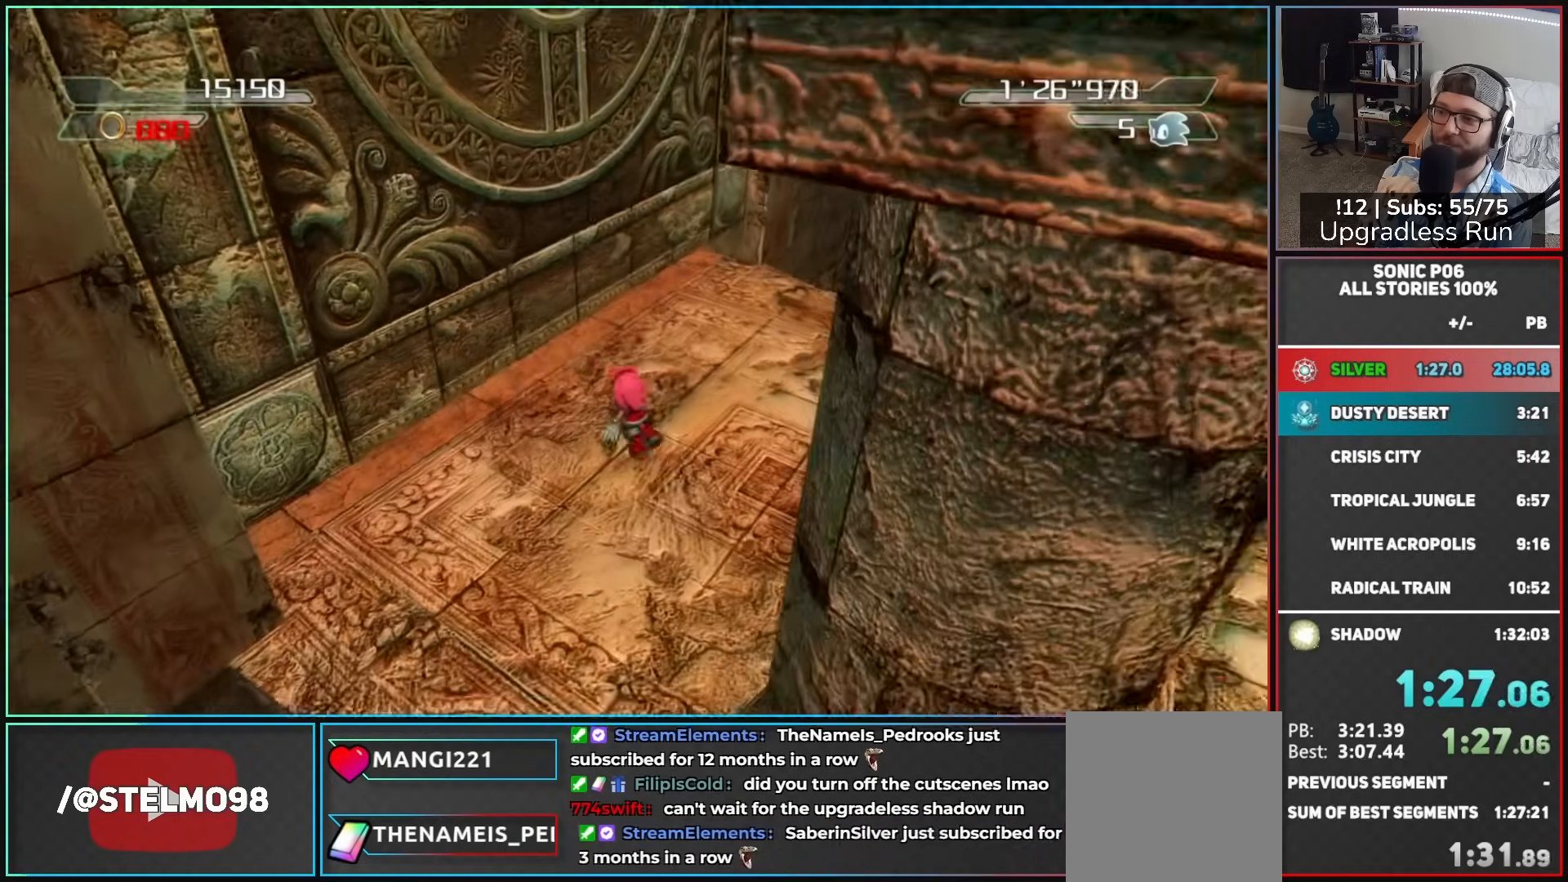
{"buttons": ["X"], "left_stick": "up", "right_stick": "right"}
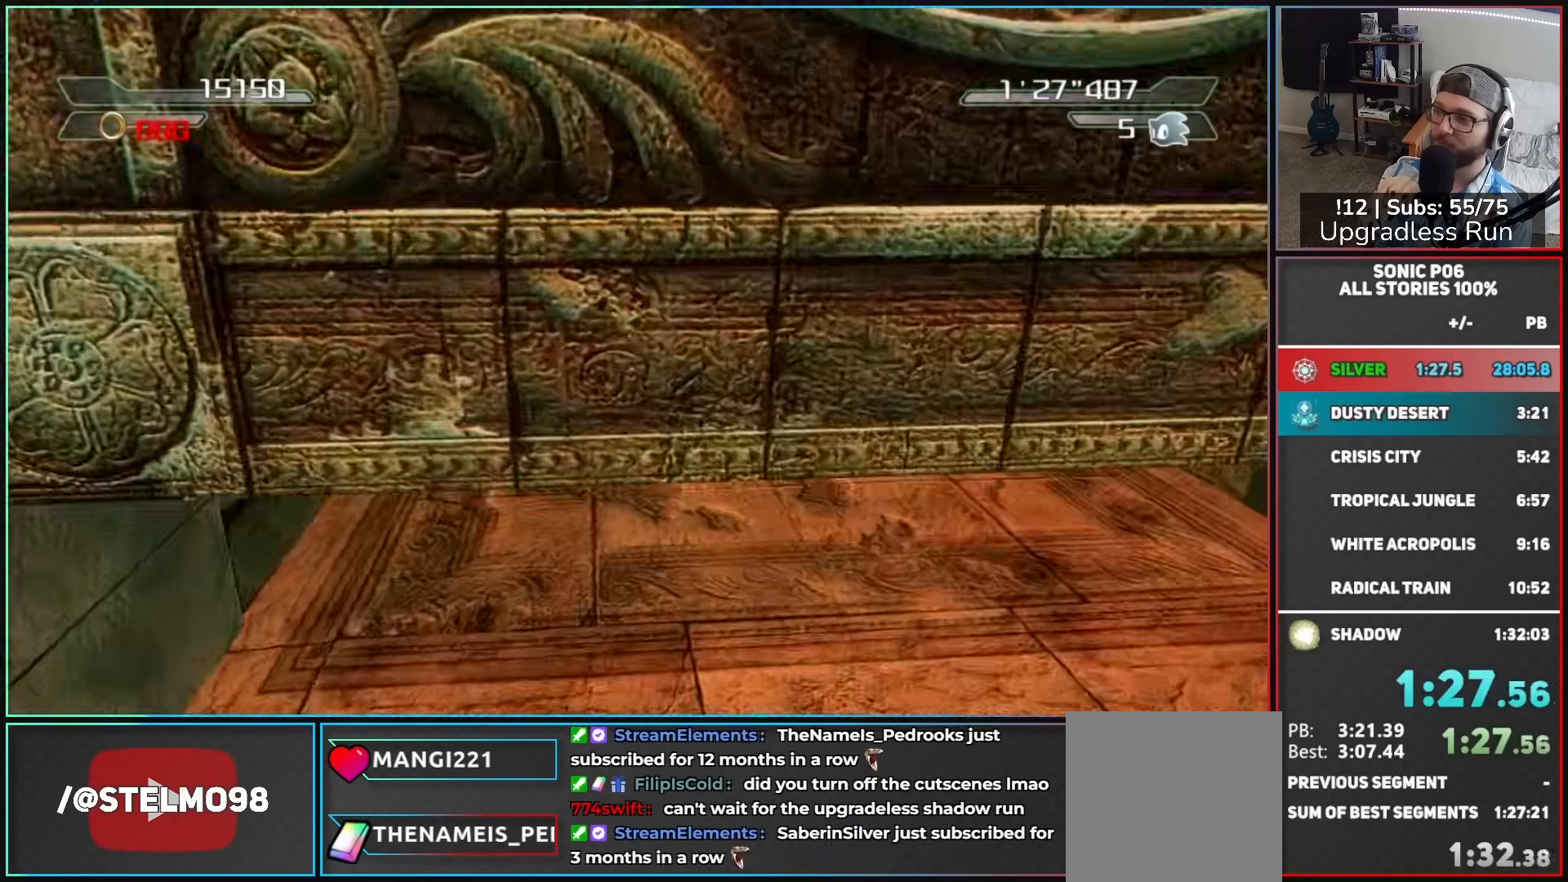
{"buttons": [], "left_stick": "up-left", "right_stick": "right"}
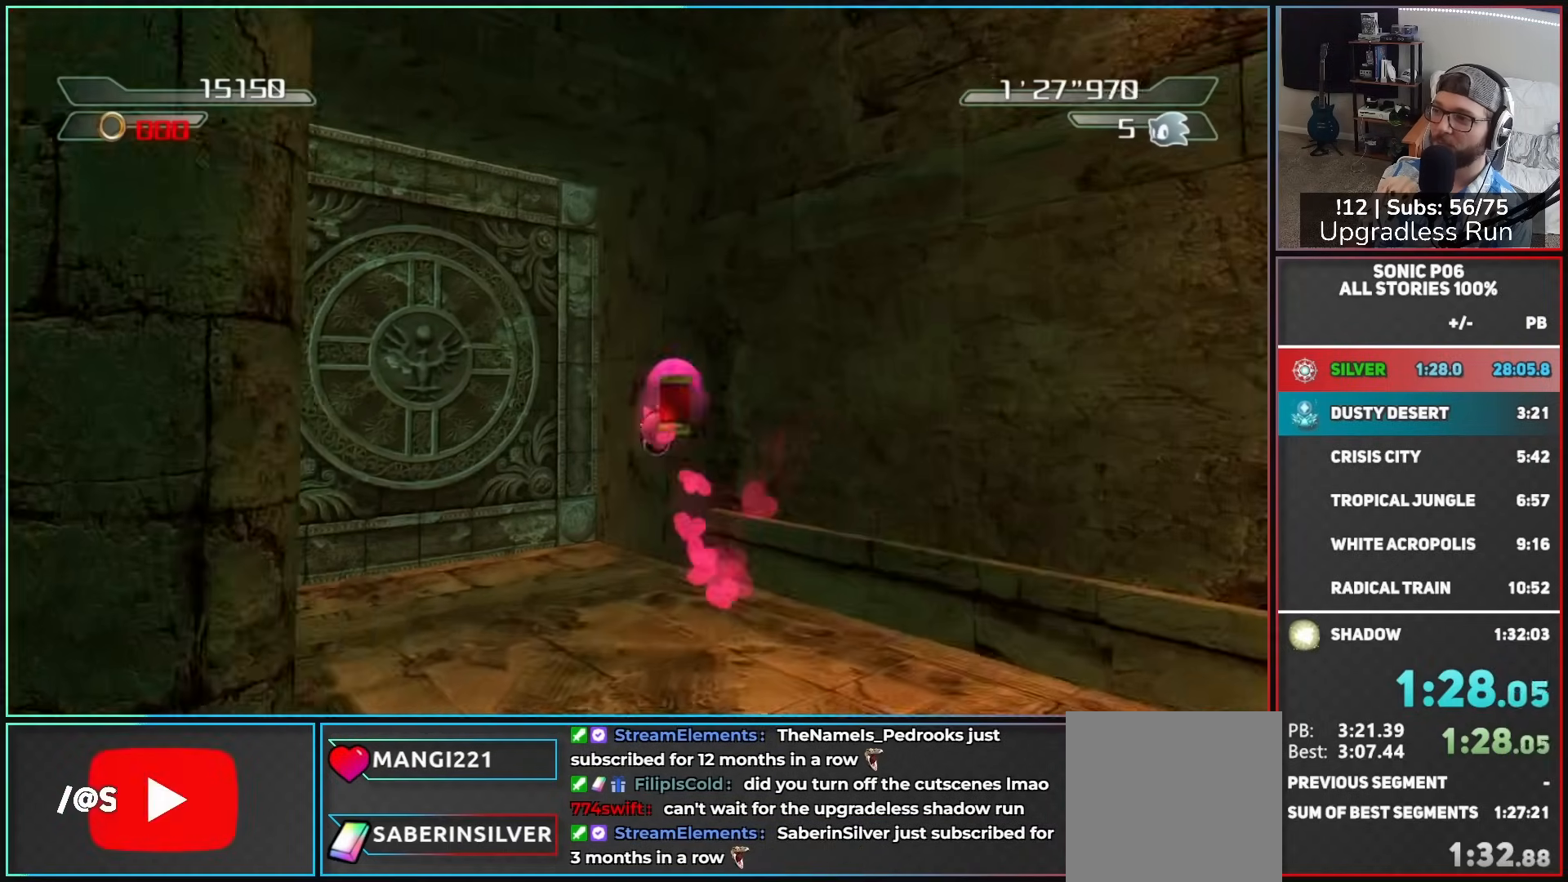
{"buttons": [], "left_stick": "down", "right_stick": "up-left", "button_events": []}
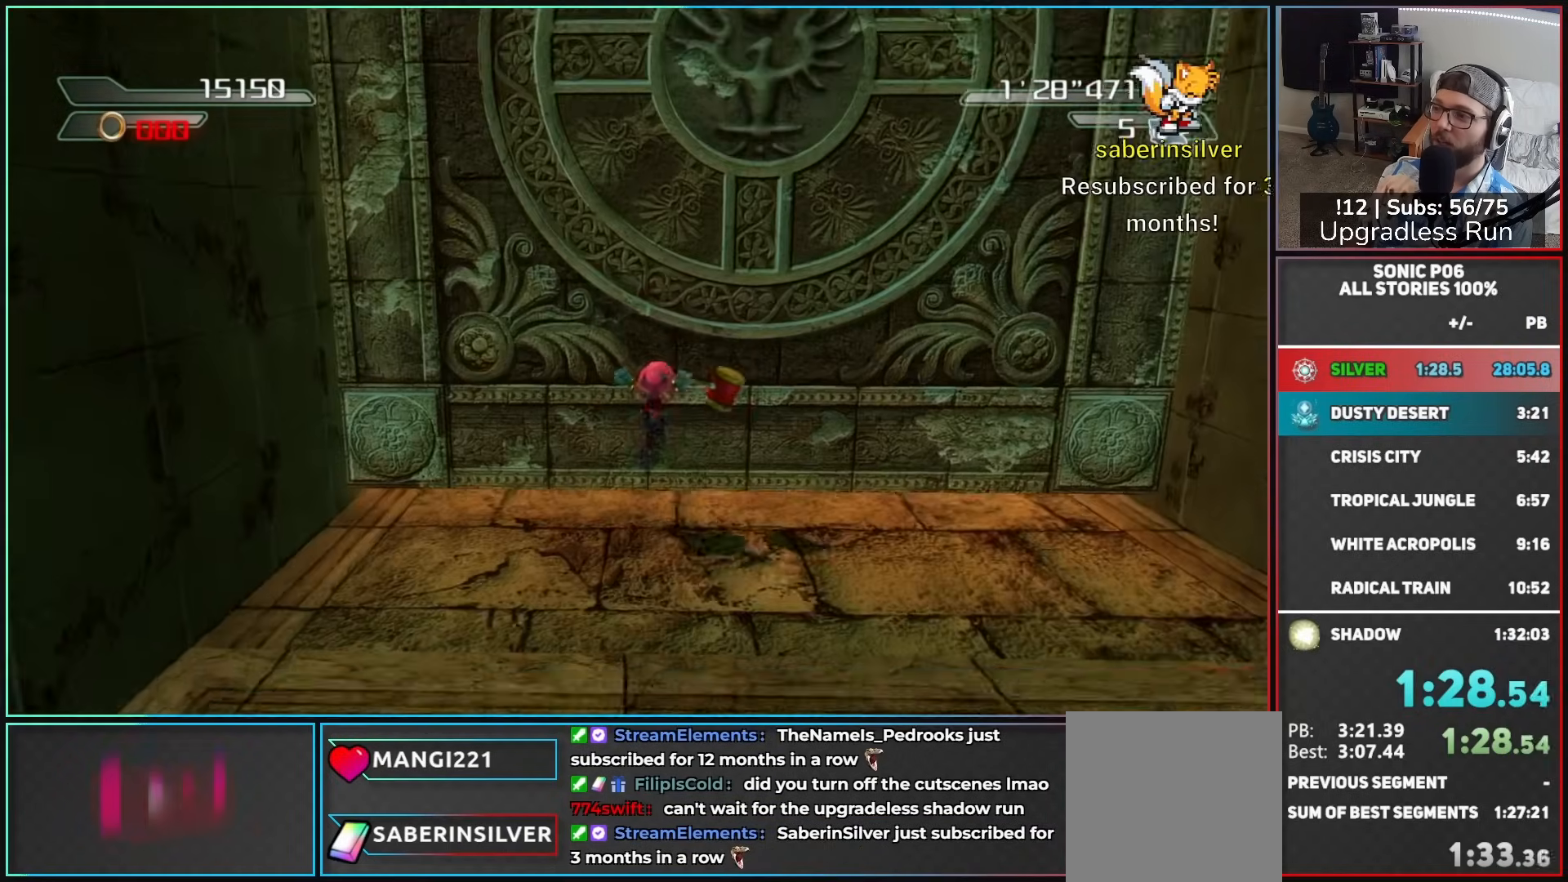
{"buttons": [], "left_stick": "right", "right_stick": "center", "button_events": []}
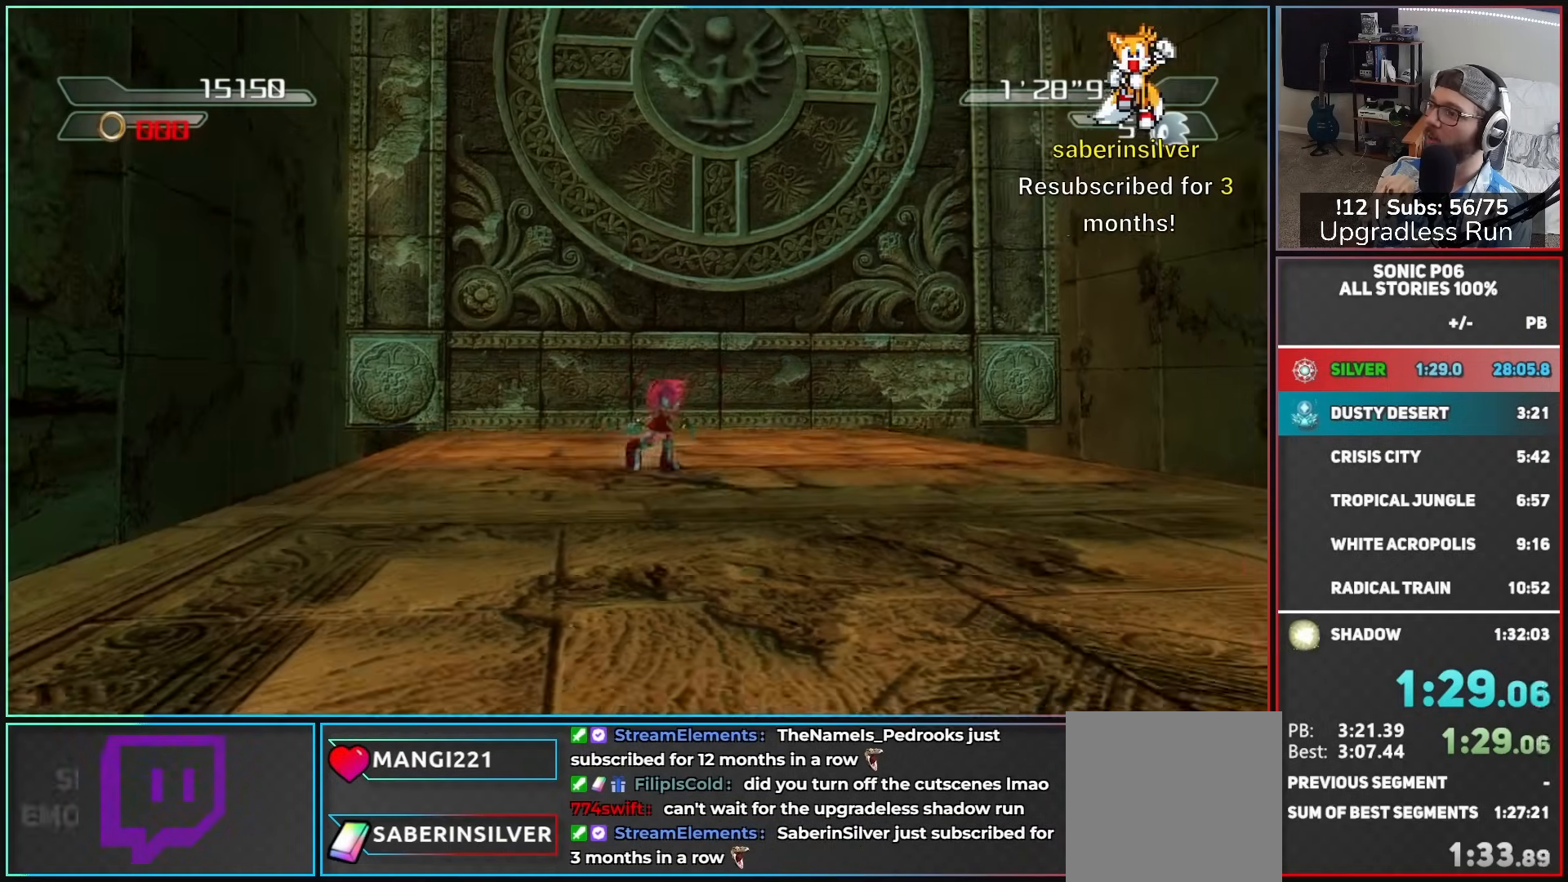
{"buttons": [], "left_stick": "up", "right_stick": "center", "button_events": []}
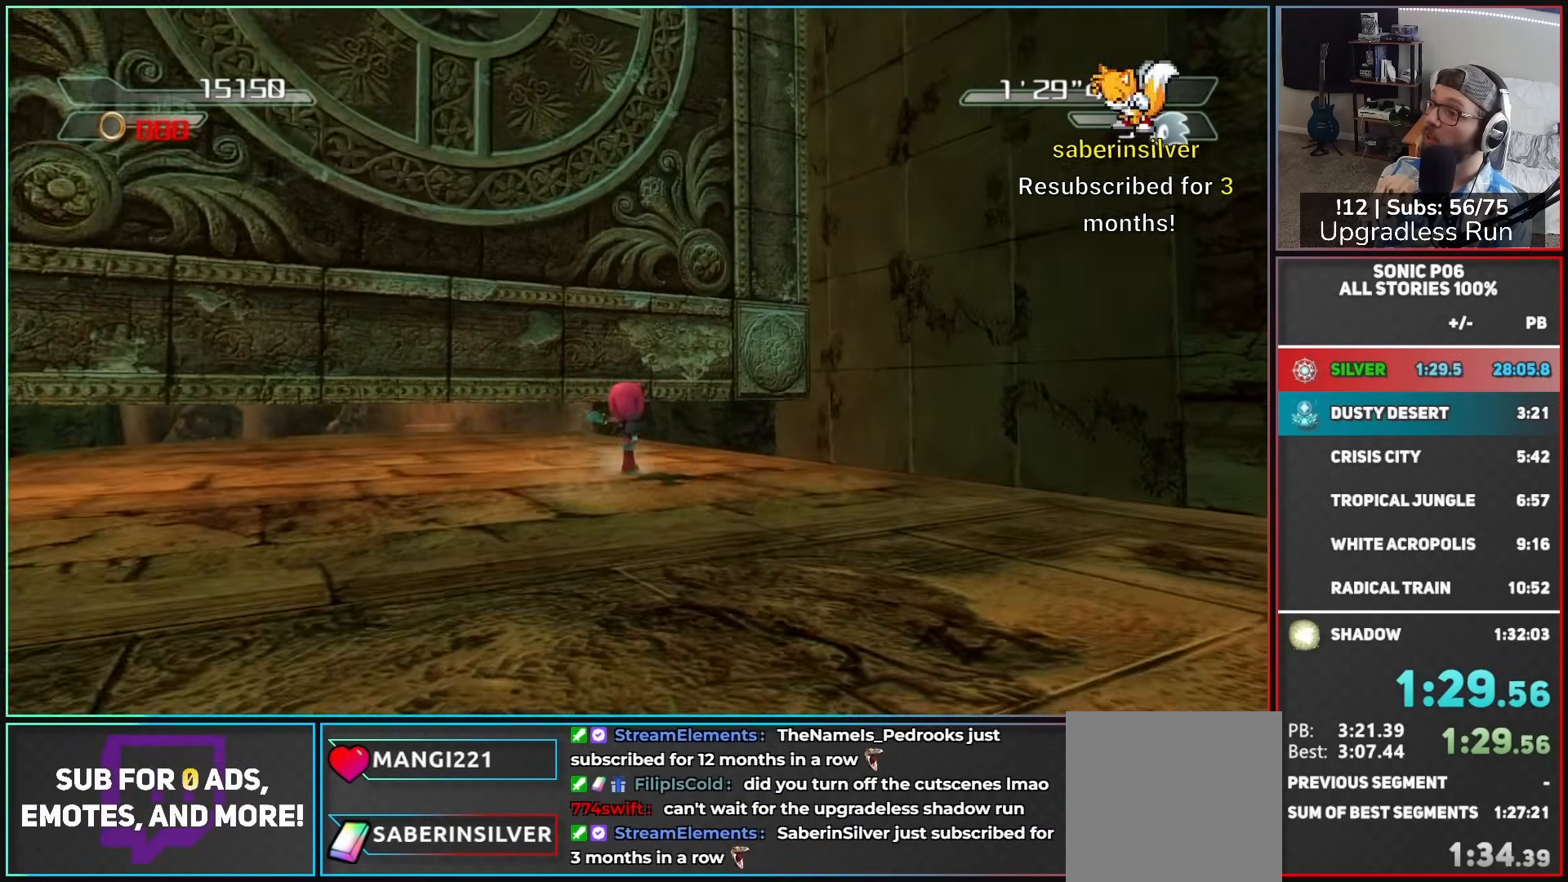
{"buttons": ["X"], "left_stick": "up-right", "right_stick": "center", "button_events": [[133, "X", "down"]]}
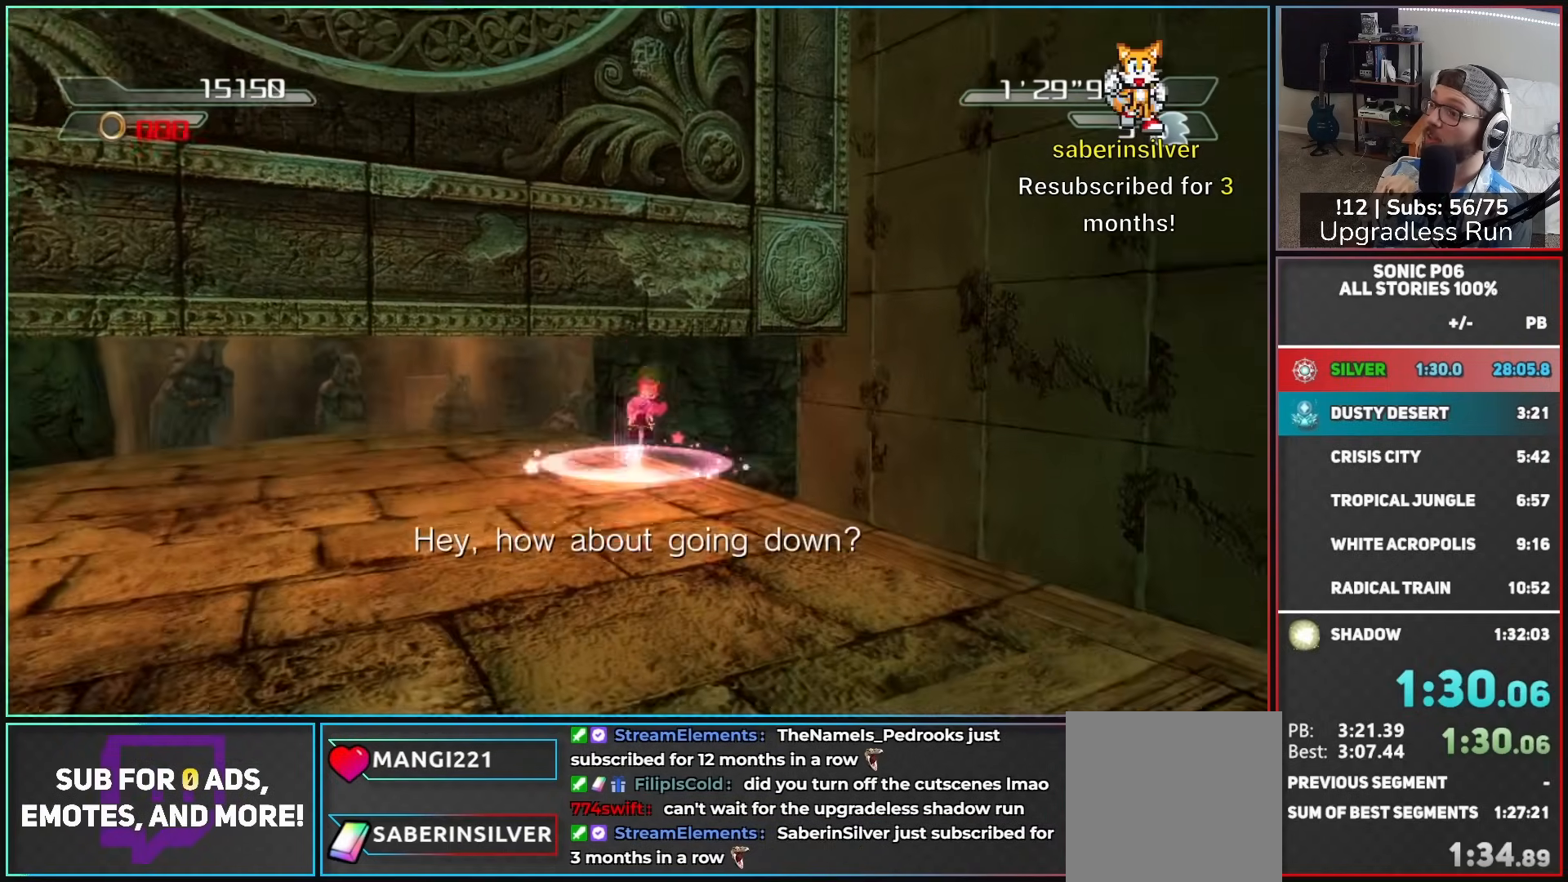
{"buttons": [], "left_stick": "up", "right_stick": "left", "button_events": [[333, "X", "up"]]}
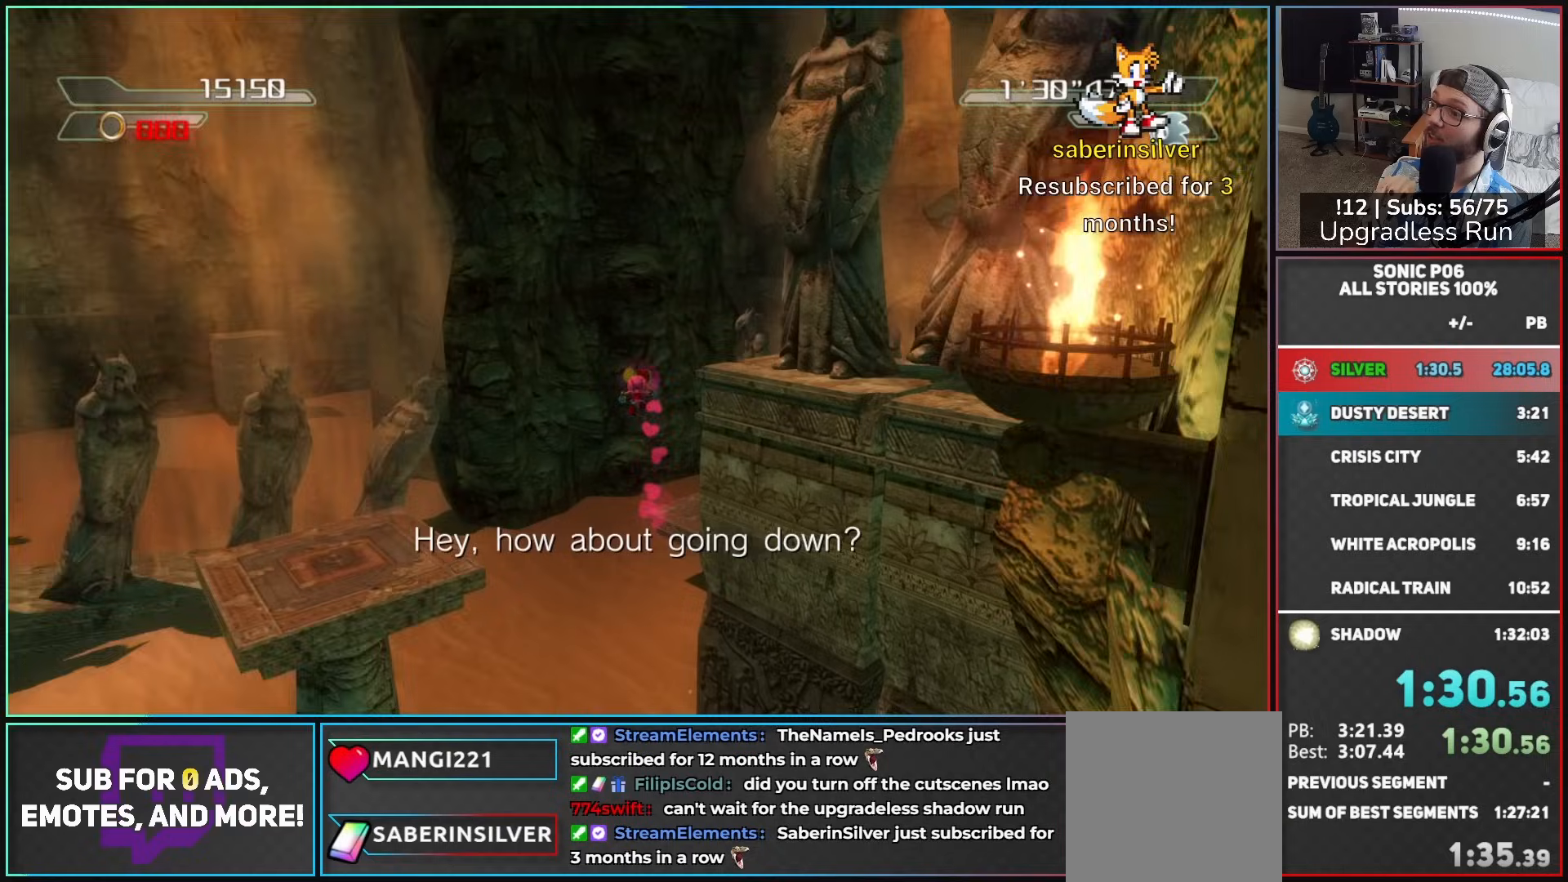
{"buttons": [], "left_stick": "up-right", "right_stick": "up-left", "button_events": []}
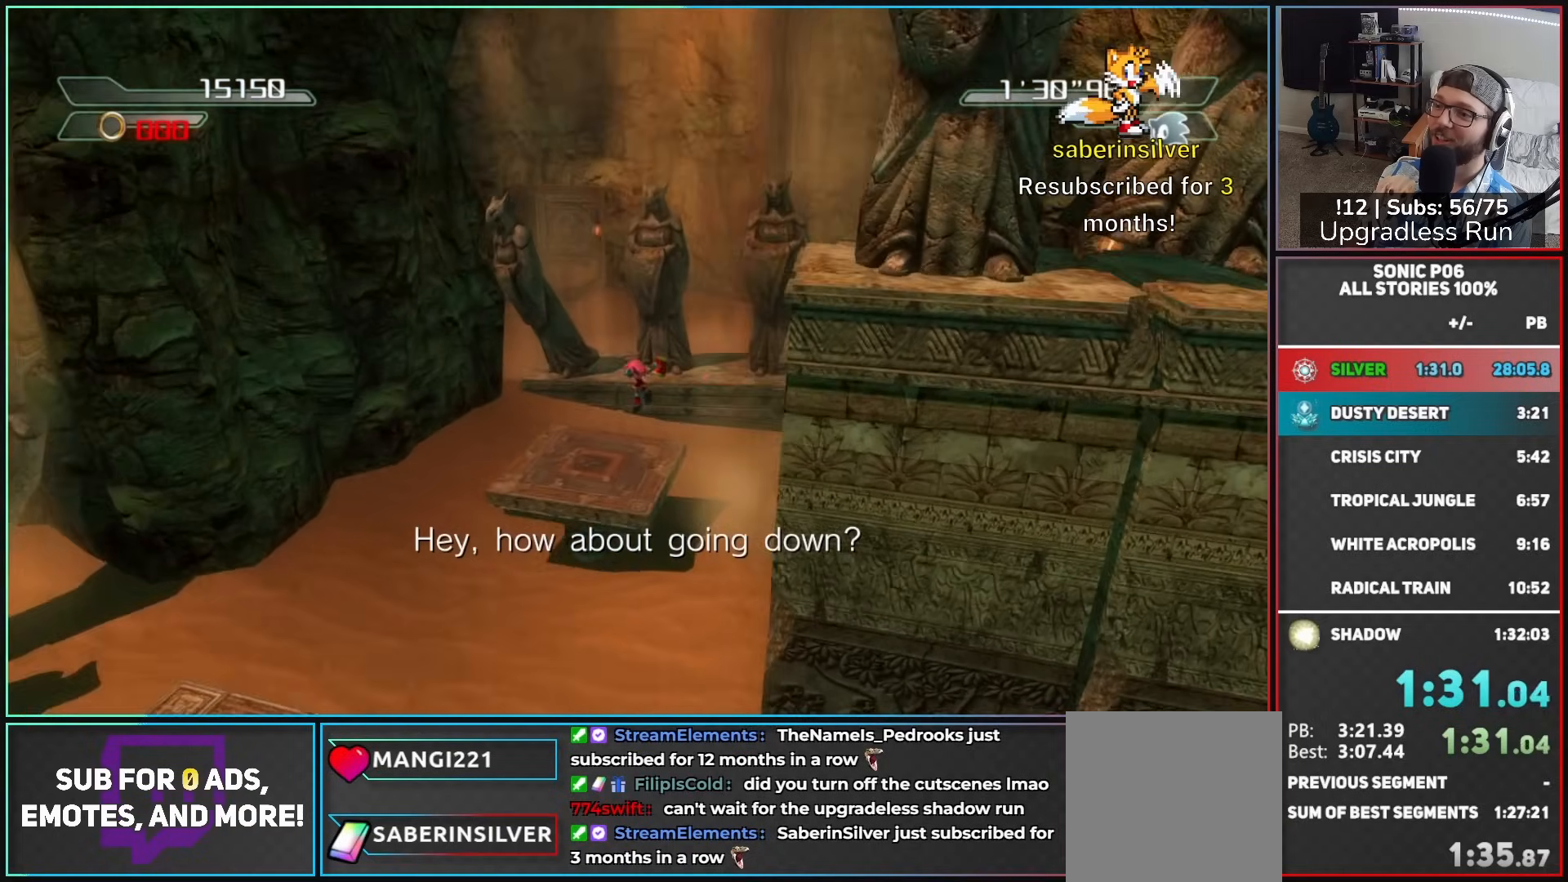
{"buttons": ["A"], "left_stick": "up", "right_stick": "up-left", "button_events": [[400, "A", "down"]]}
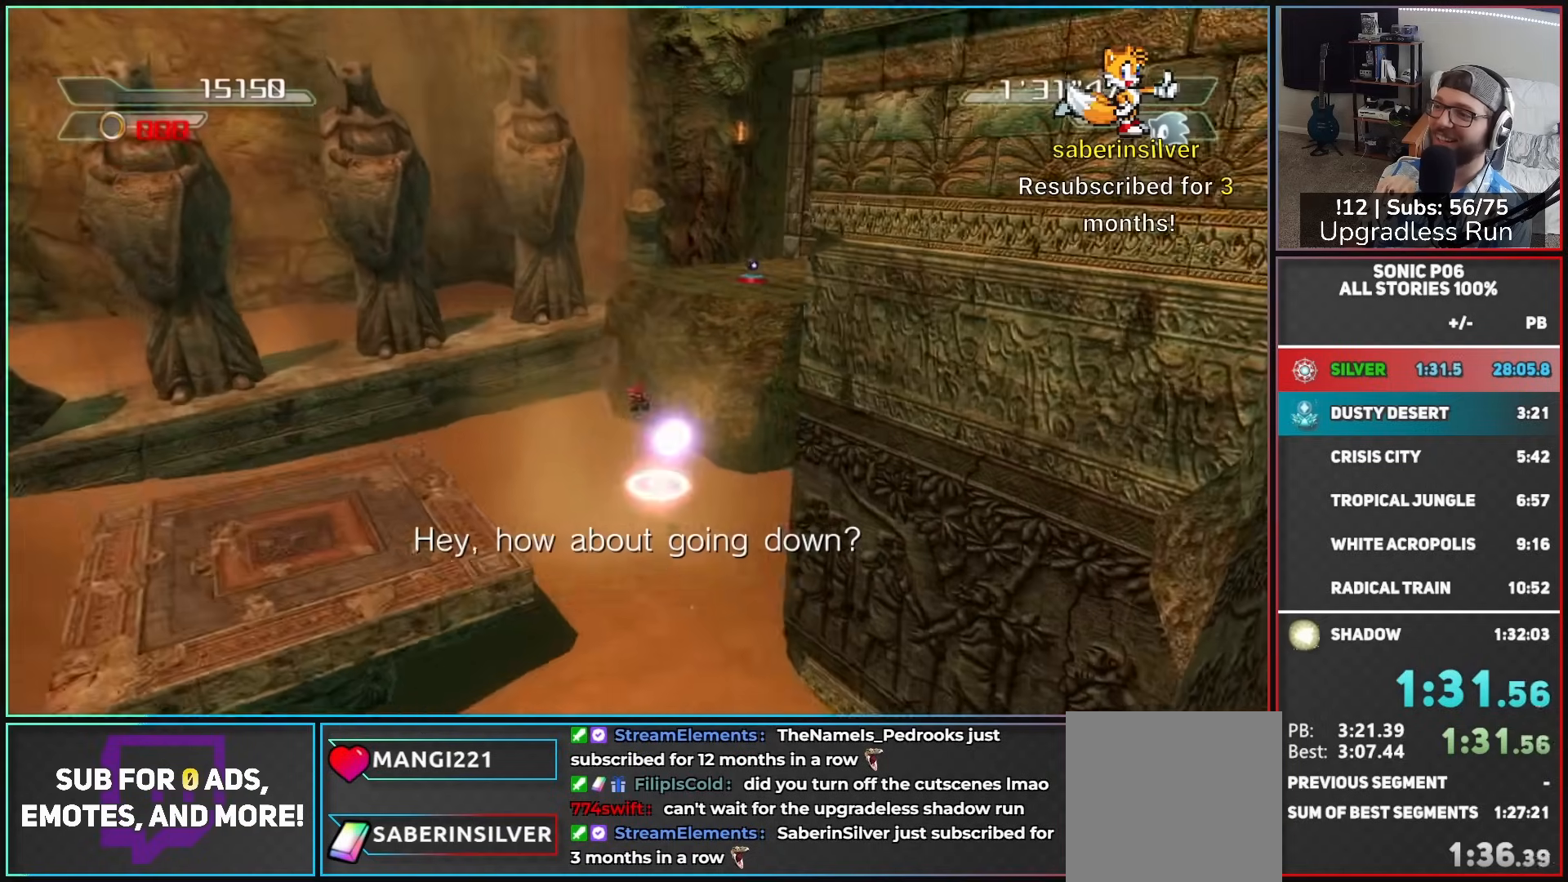
{"buttons": [], "left_stick": "up-left", "right_stick": "center", "button_events": [[483, "A", "up"]]}
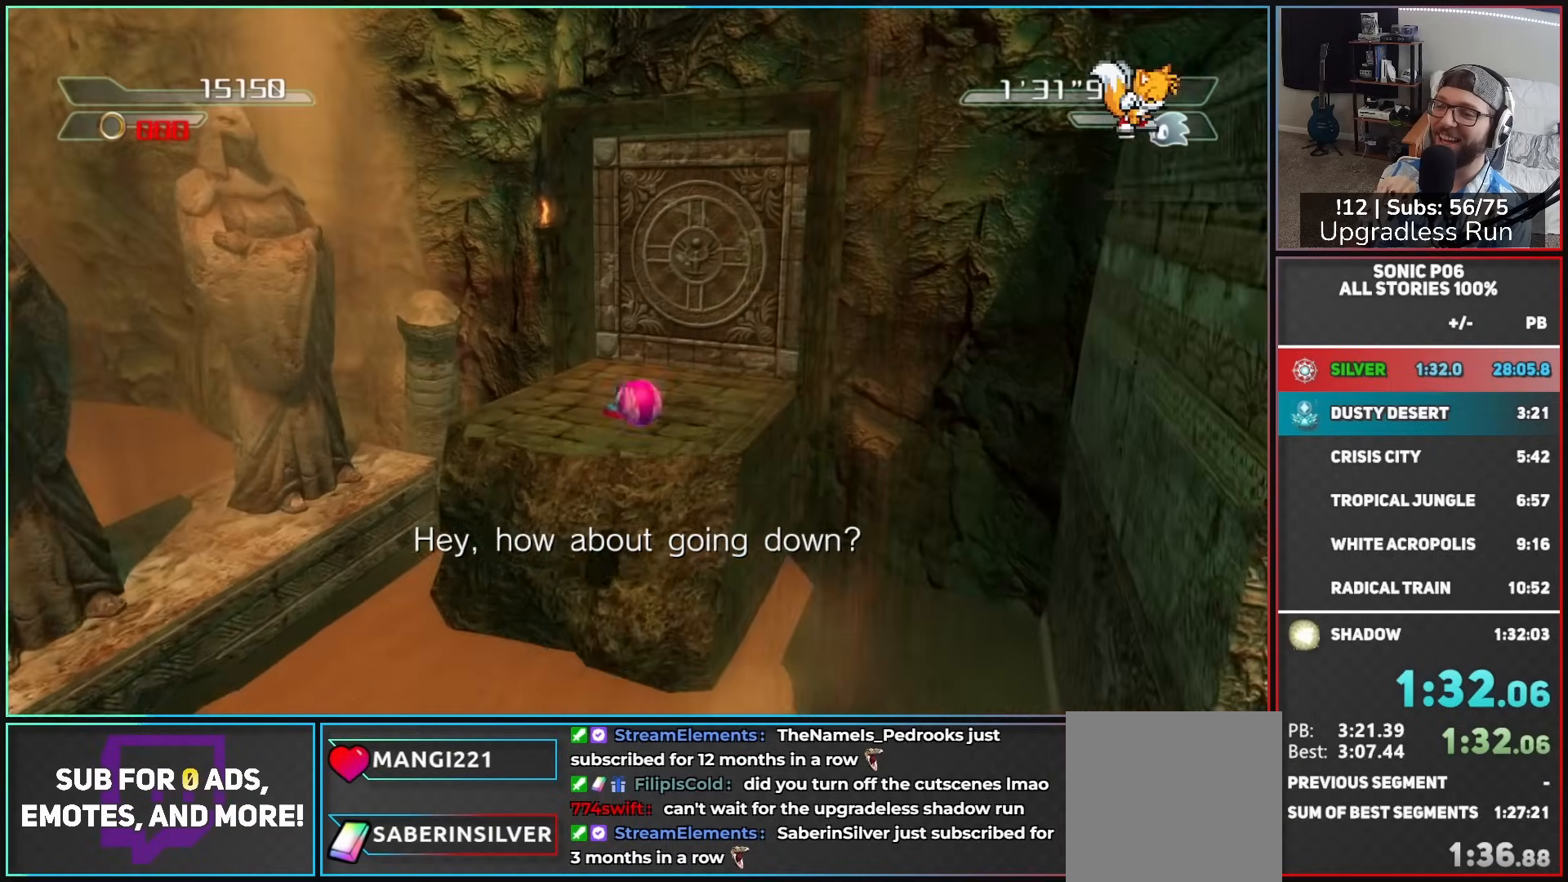
{"buttons": [], "left_stick": "up", "right_stick": "center", "button_events": []}
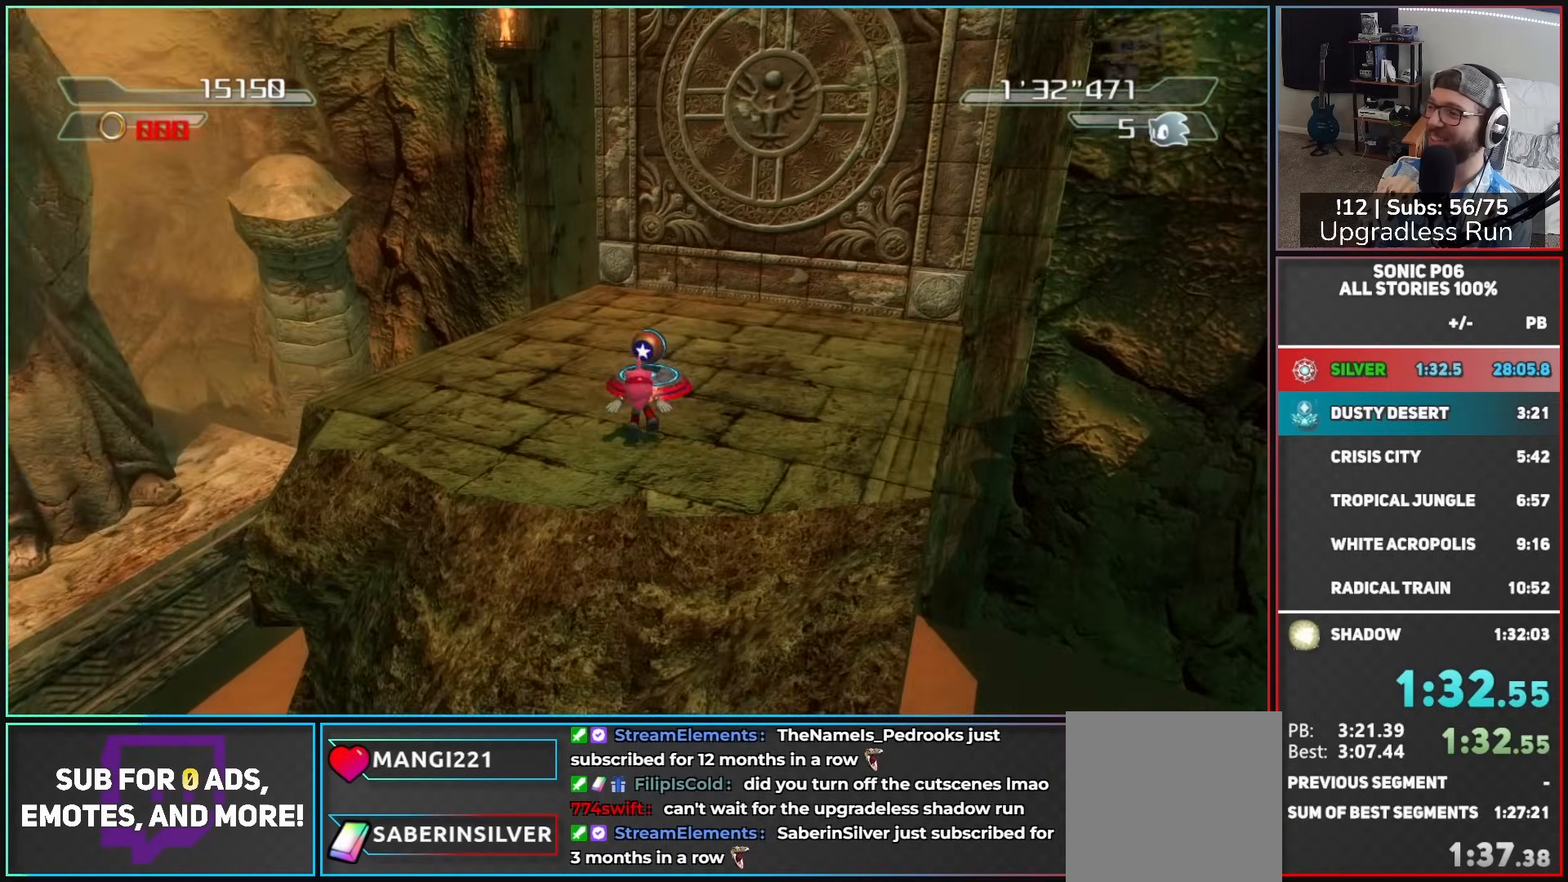
{"buttons": [], "left_stick": "up", "right_stick": "center", "button_events": []}
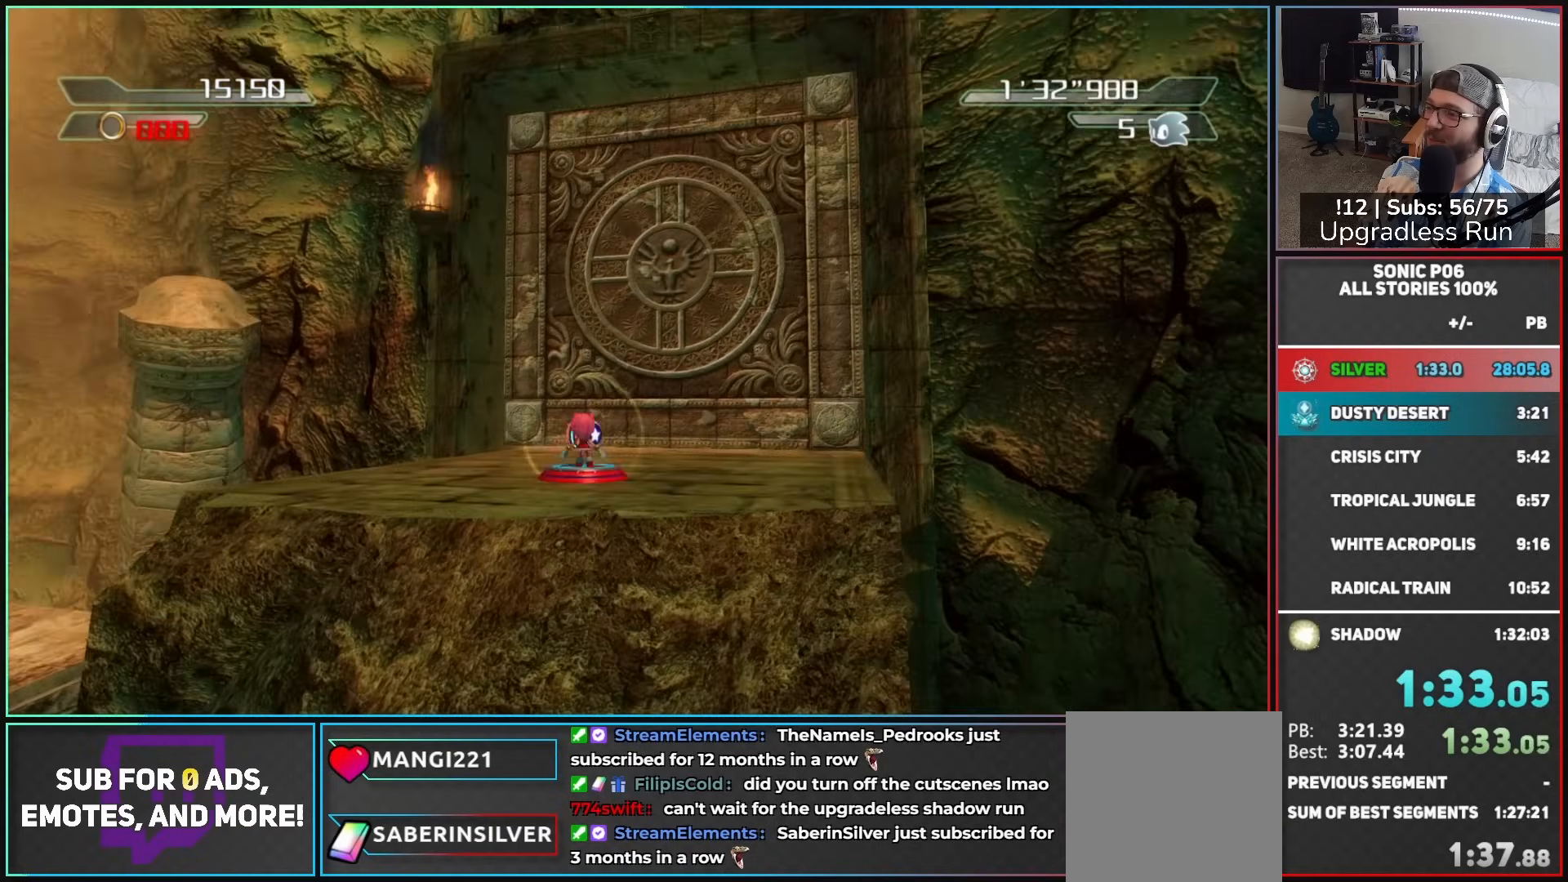
{"buttons": [], "left_stick": "up", "right_stick": "center", "button_events": []}
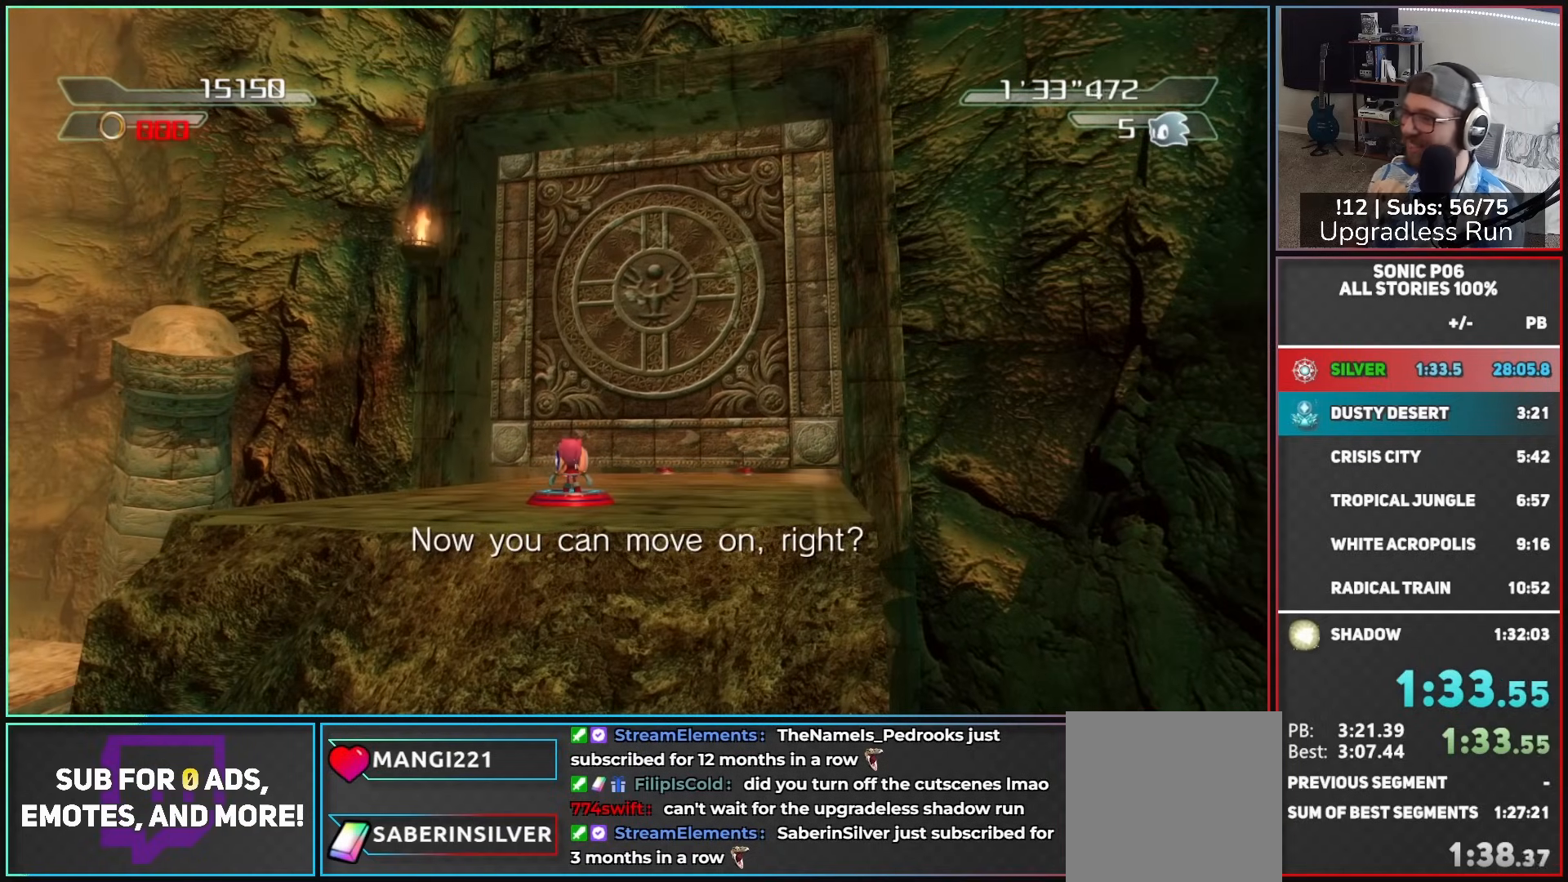
{"buttons": [], "left_stick": "up", "right_stick": "center", "button_events": []}
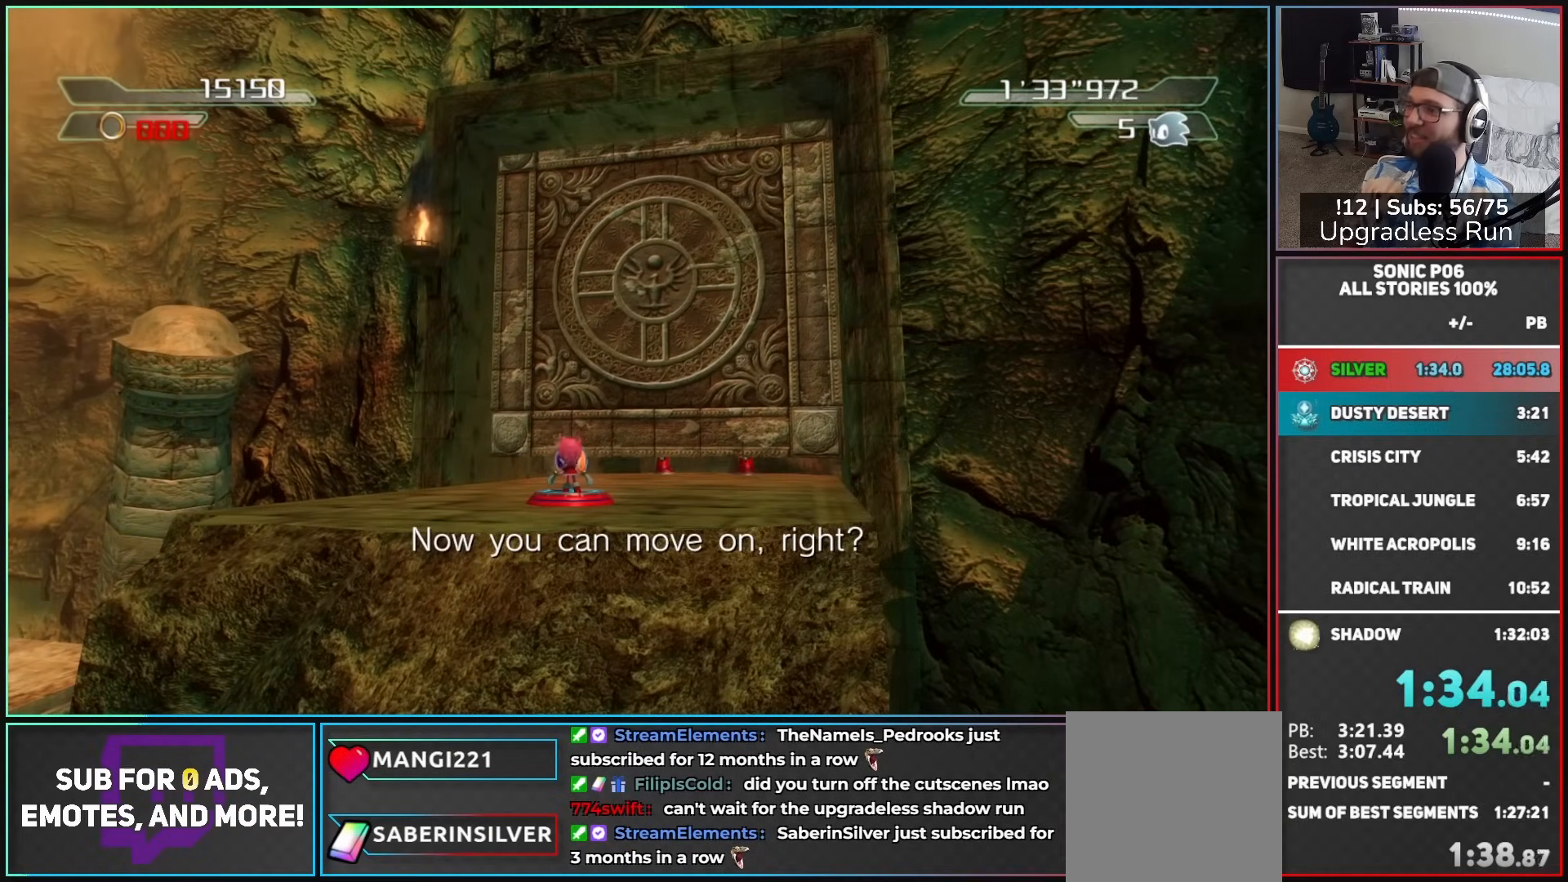
{"buttons": [], "left_stick": "up", "right_stick": "center", "button_events": []}
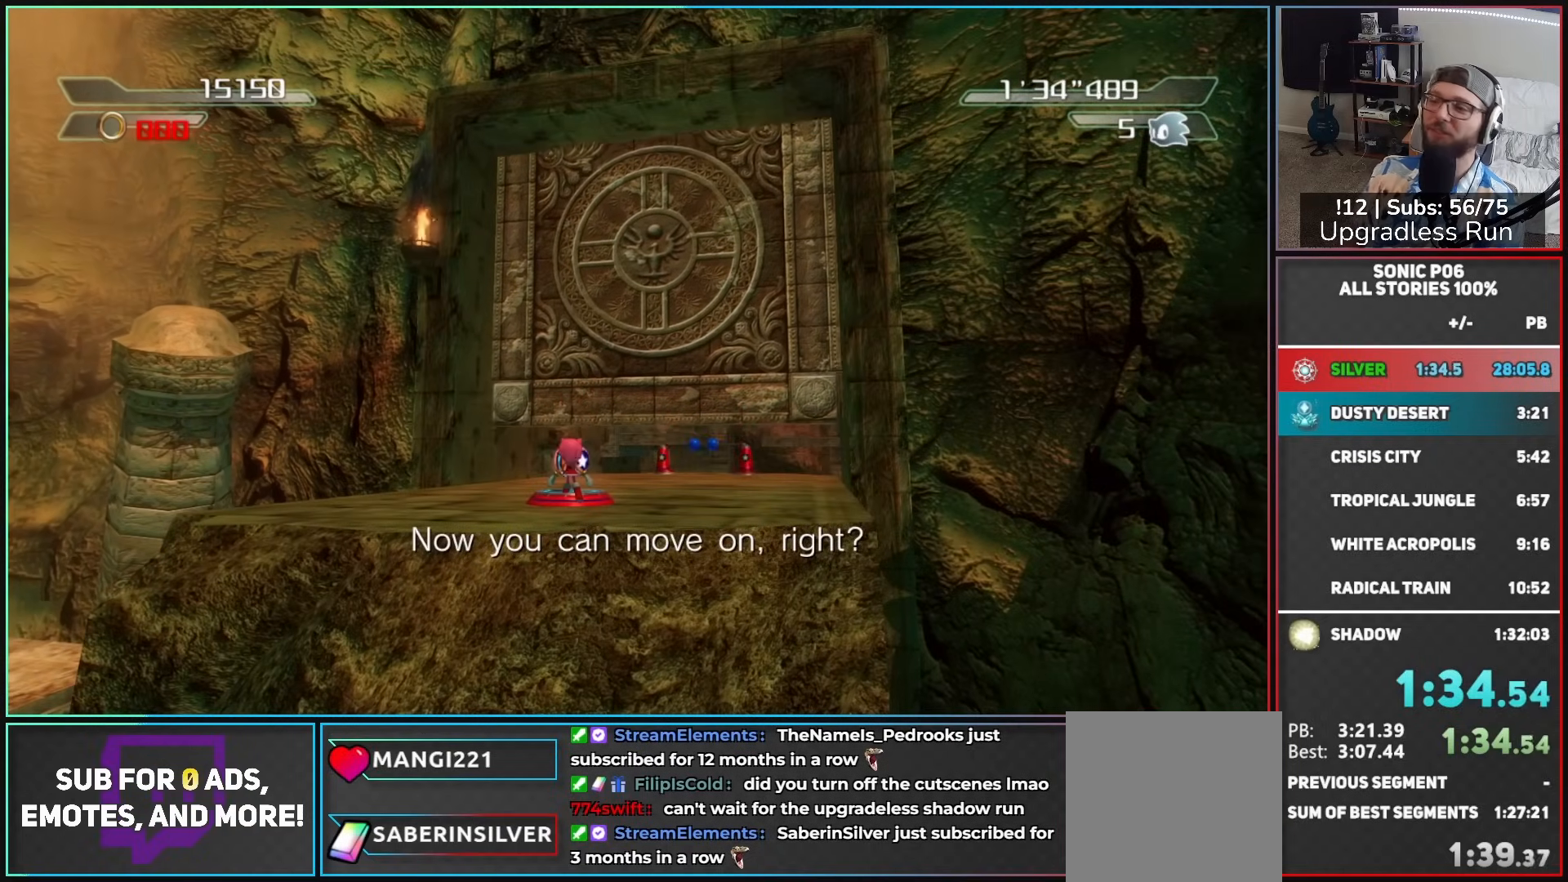
{"buttons": [], "left_stick": "up", "right_stick": "center", "button_events": []}
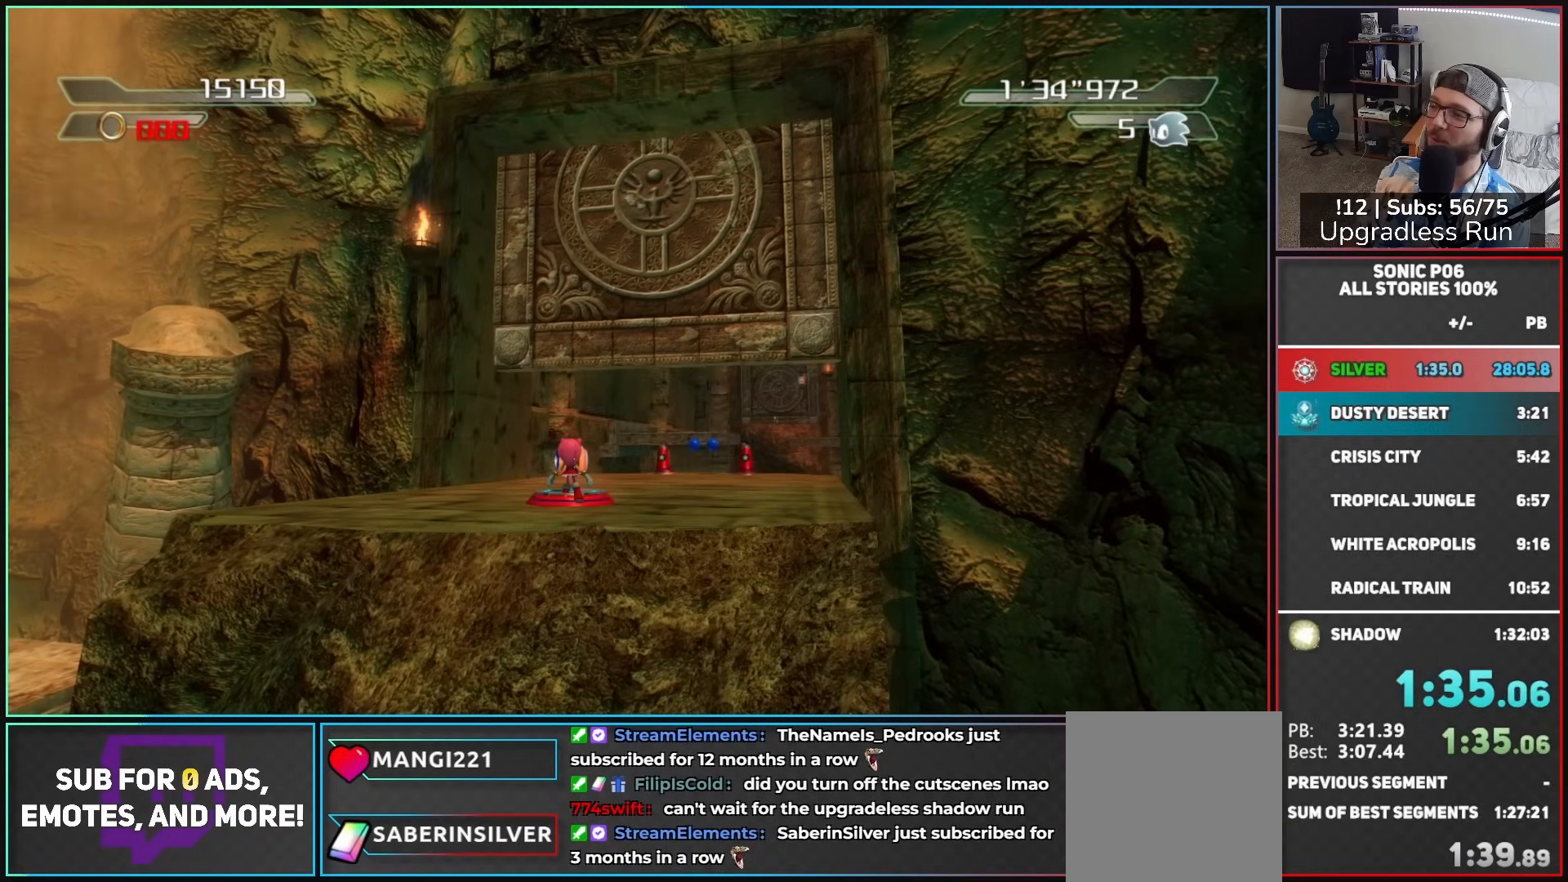
{"buttons": [], "left_stick": "up", "right_stick": "center", "button_events": []}
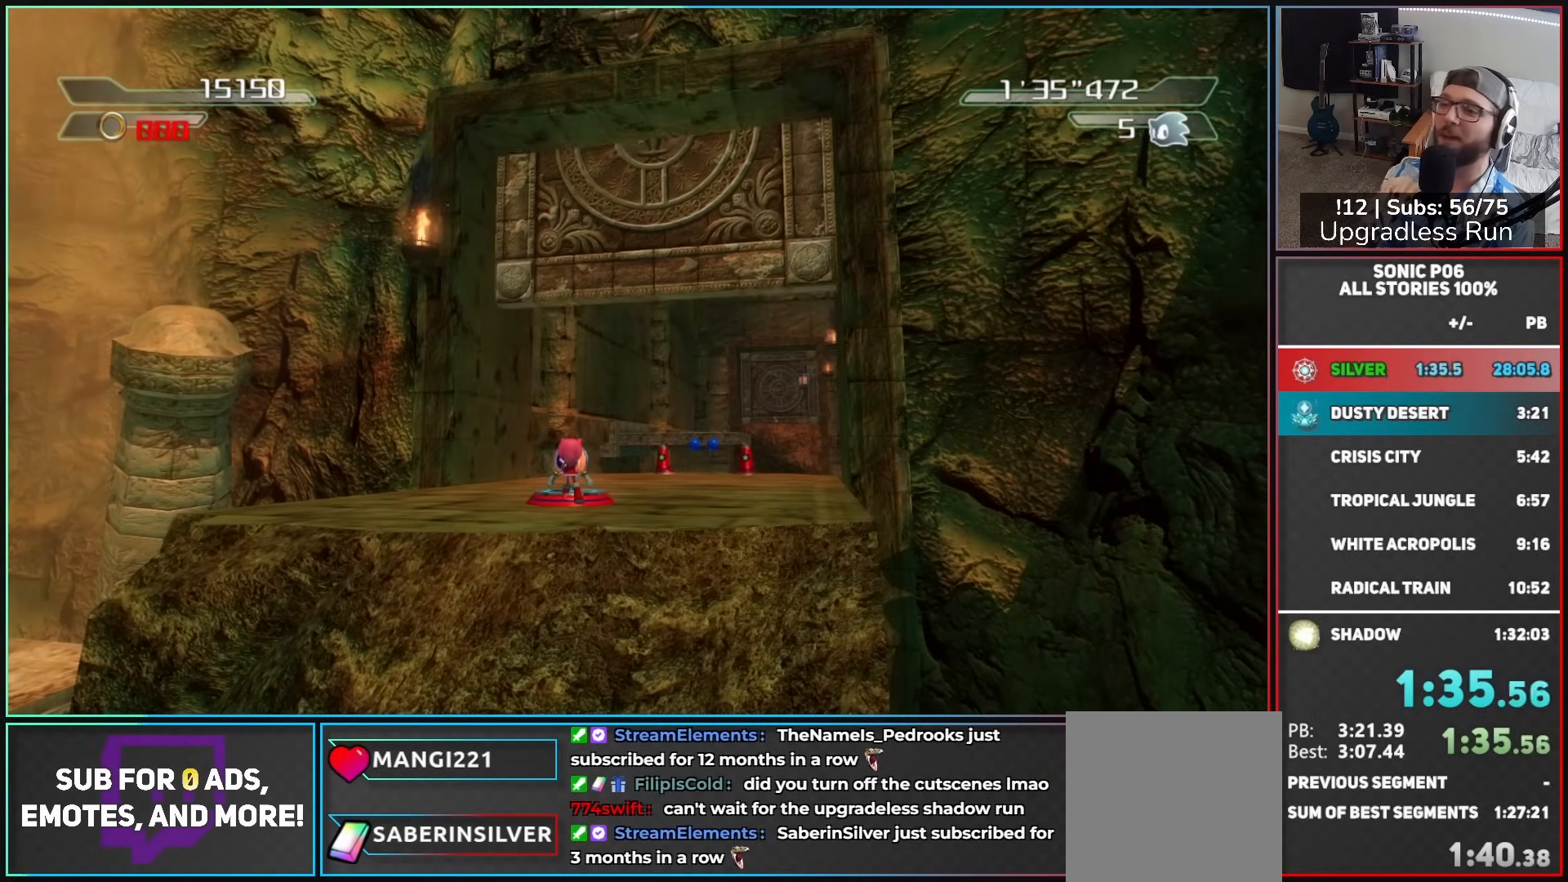
{"buttons": [], "left_stick": "up", "right_stick": "center", "button_events": []}
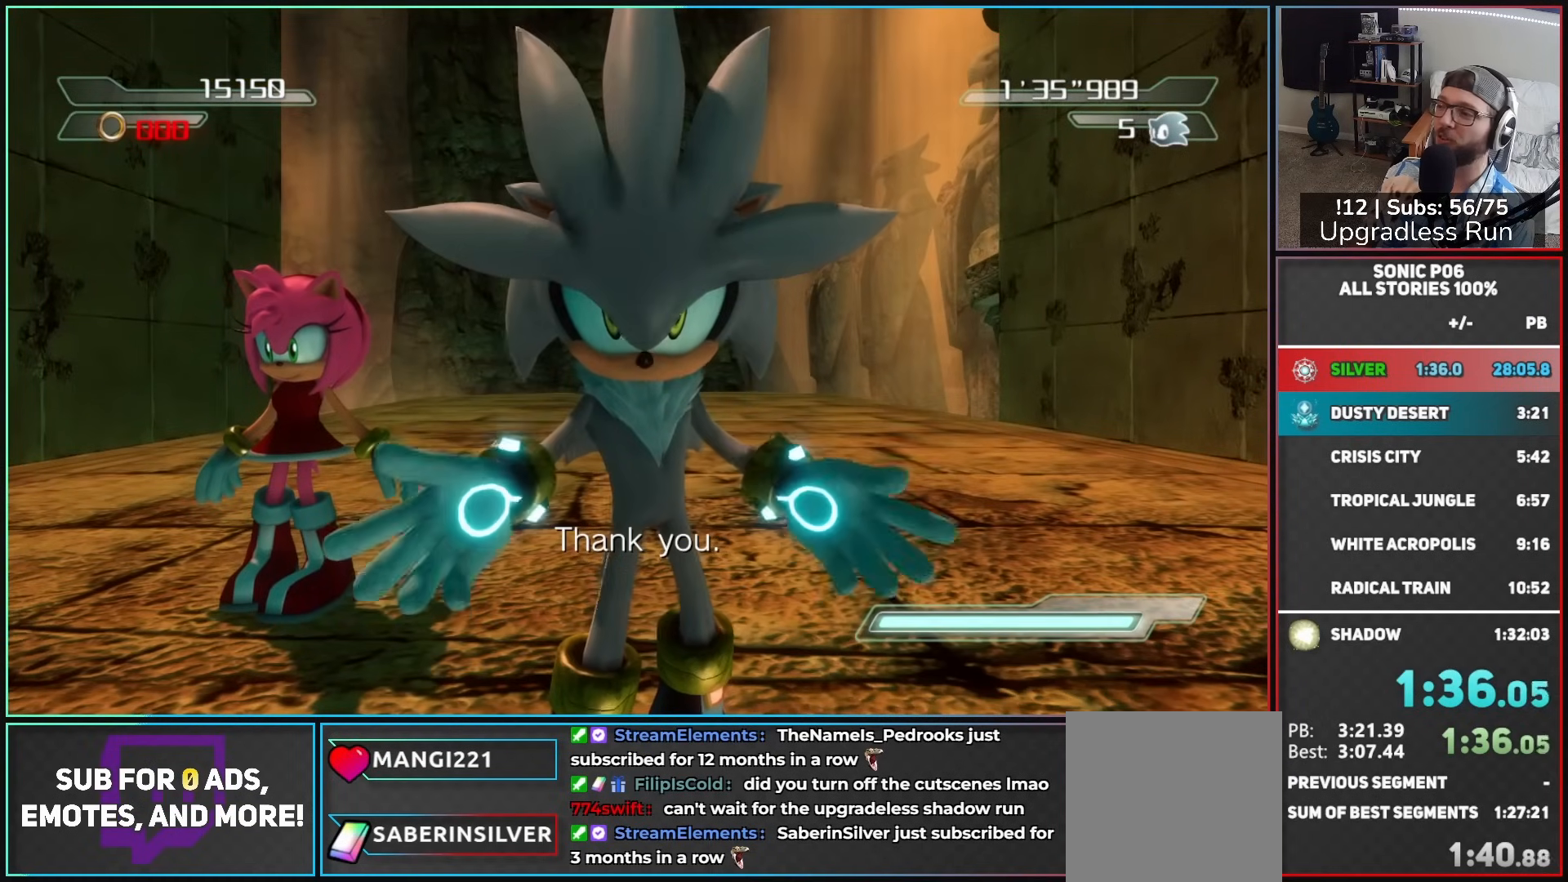
{"buttons": [], "left_stick": "up", "right_stick": "center", "button_events": []}
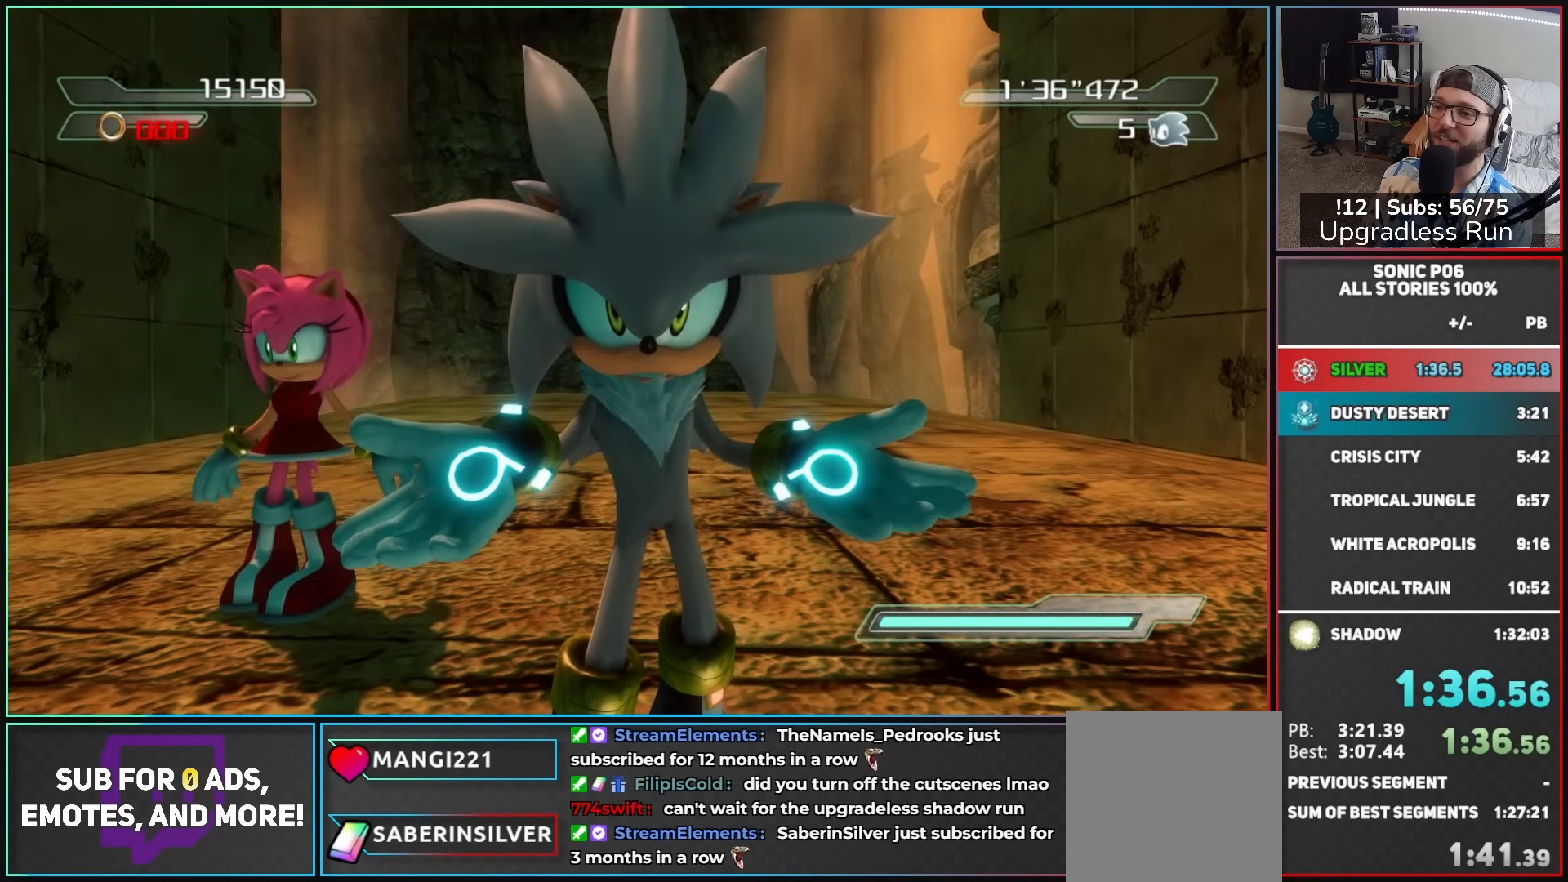
{"buttons": [], "left_stick": "up", "right_stick": "center", "button_events": []}